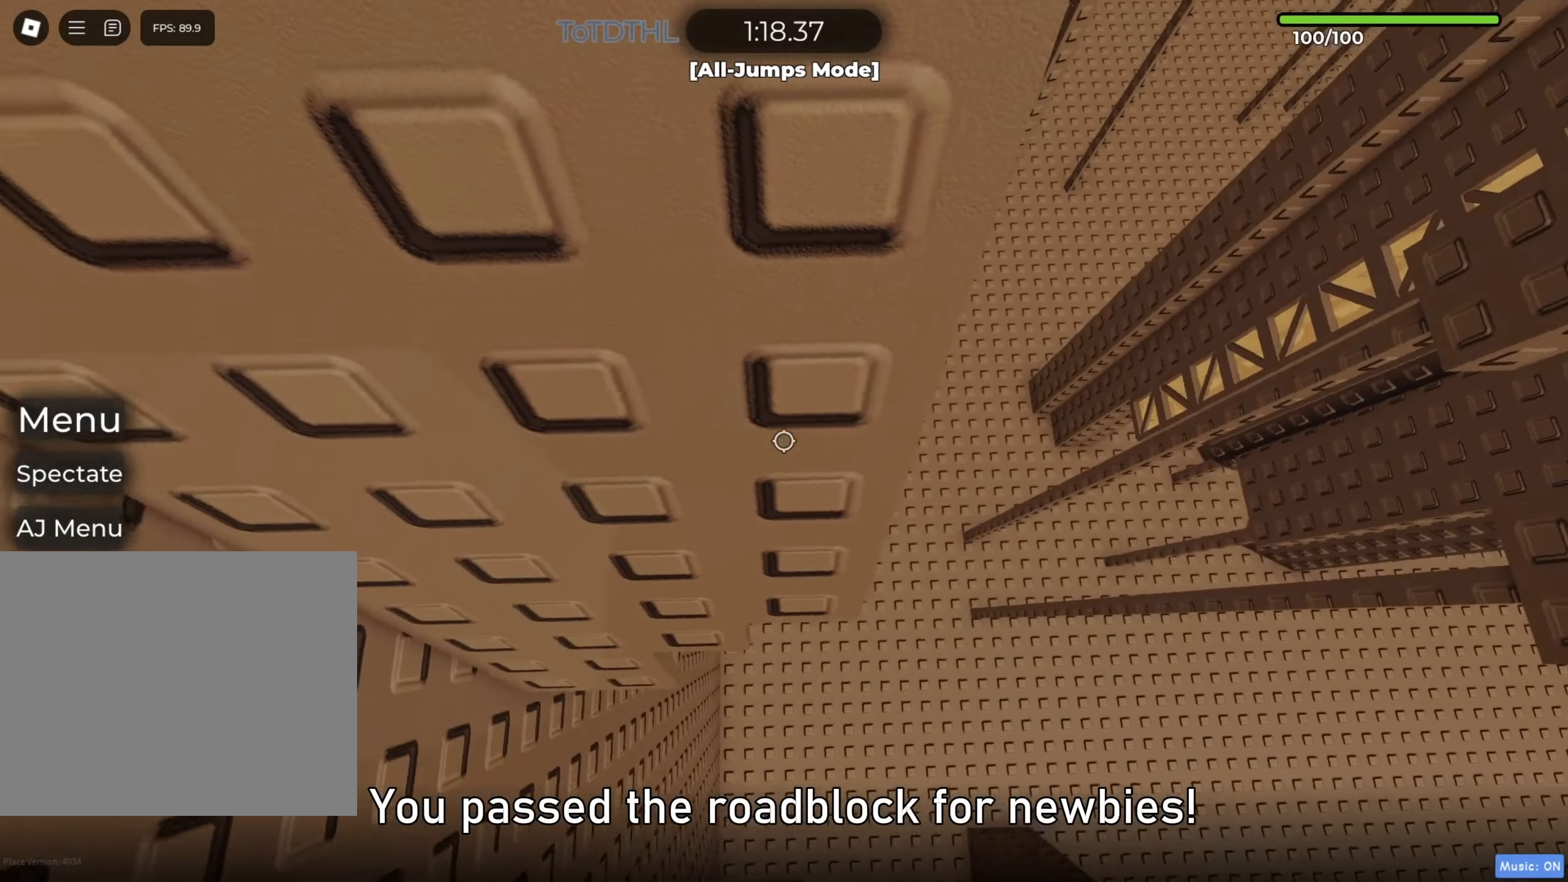
Gameplay with keyboard; each line is a JSON object with the keys held at the frame after it. "events" lists presses ("down") and releases ("up") of "a", "ctrl", "d", "e", "f", "q", "r", "s", "shift", "space", "tab" and "w" between this image and that frame as [ms after this image, input, new state], when the widget could be followed in between. No other keys are recorded. Mouse input is not recorded.
{"keys": [], "events": [[17, "d", "down"], [33, "w", "down"], [133, "d", "up"], [167, "w", "up"], [233, "d", "down"], [233, "w", "down"], [300, "d", "up"], [367, "w", "up"], [400, "f", "down"], [483, "f", "up"]]}
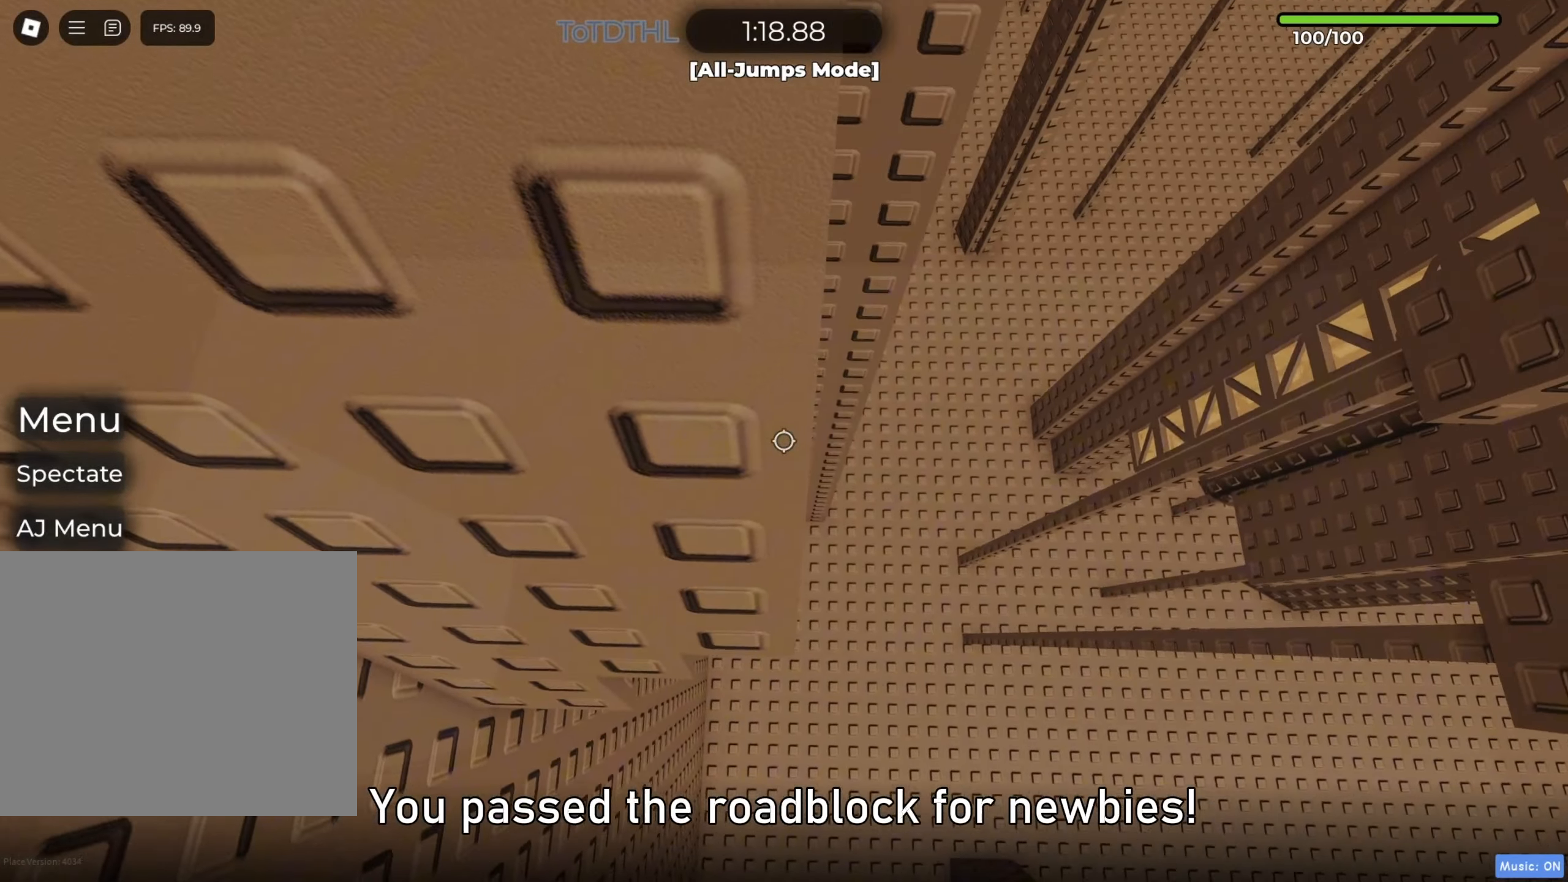
{"keys": ["w"], "events": [[100, "d", "down"], [100, "w", "down"], [233, "w", "up"], [333, "w", "down"], [483, "d", "up"]]}
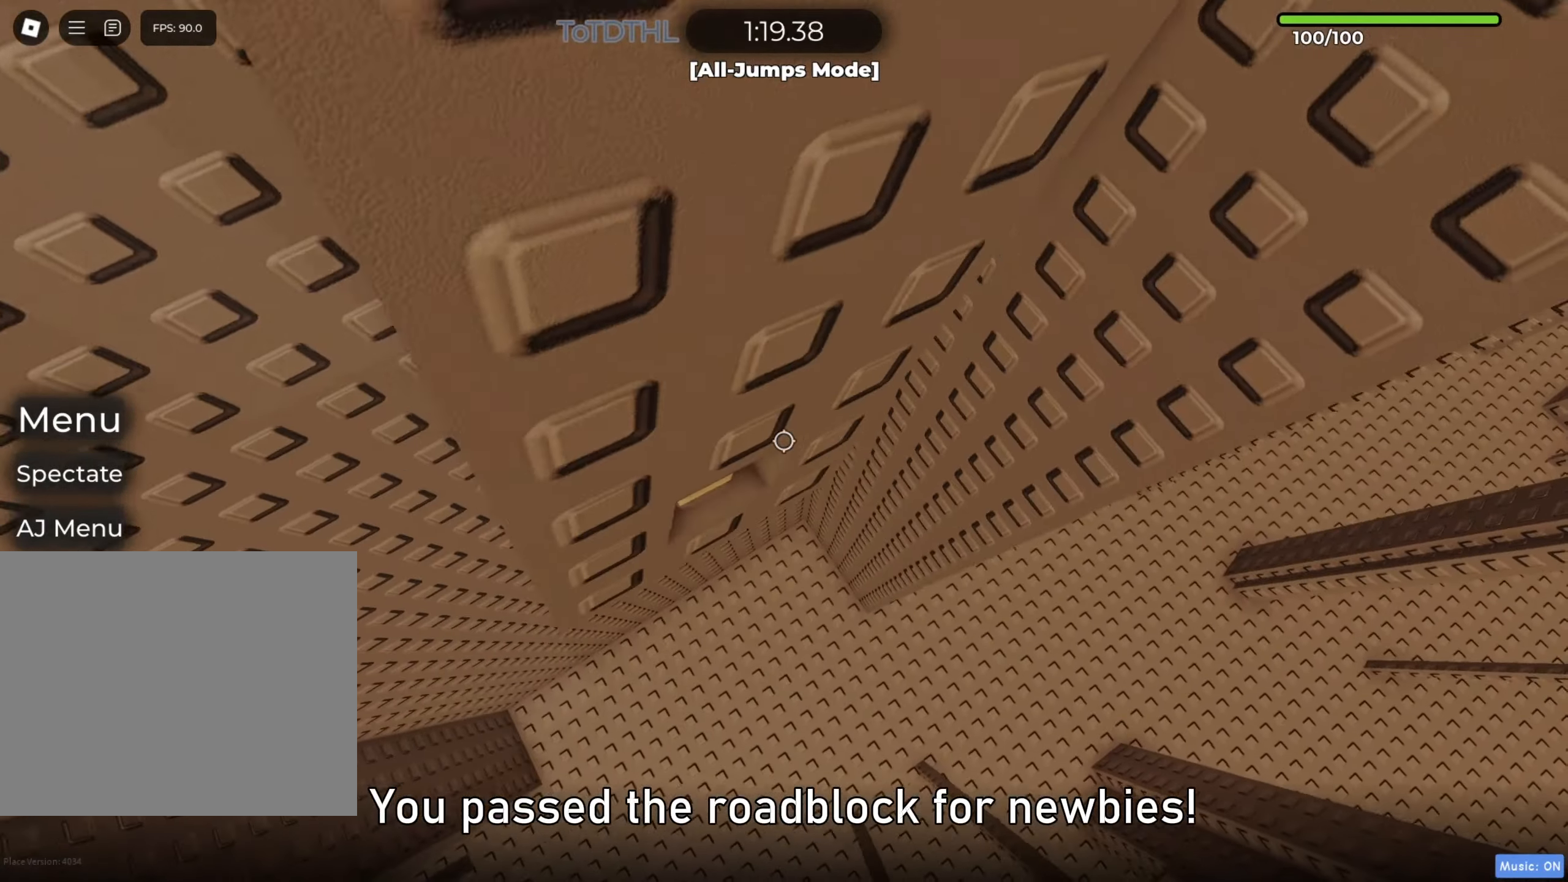
{"keys": [], "events": [[333, "r", "down"], [367, "w", "up"], [400, "r", "up"]]}
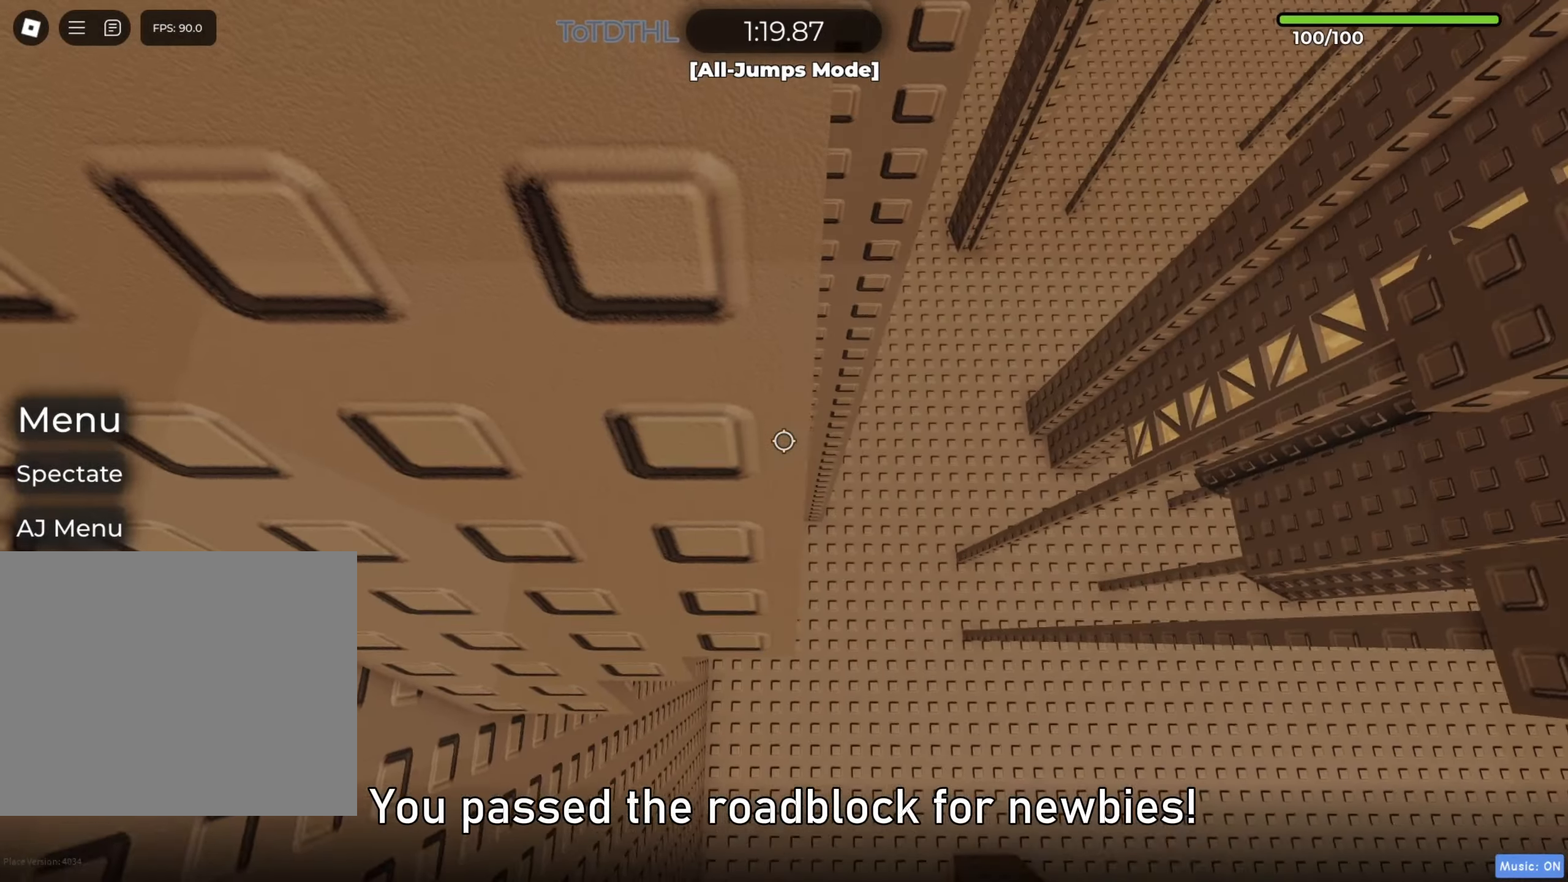
{"keys": ["w"], "events": [[33, "w", "down"], [50, "d", "down"], [383, "d", "up"], [400, "d", "down"], [450, "d", "up"]]}
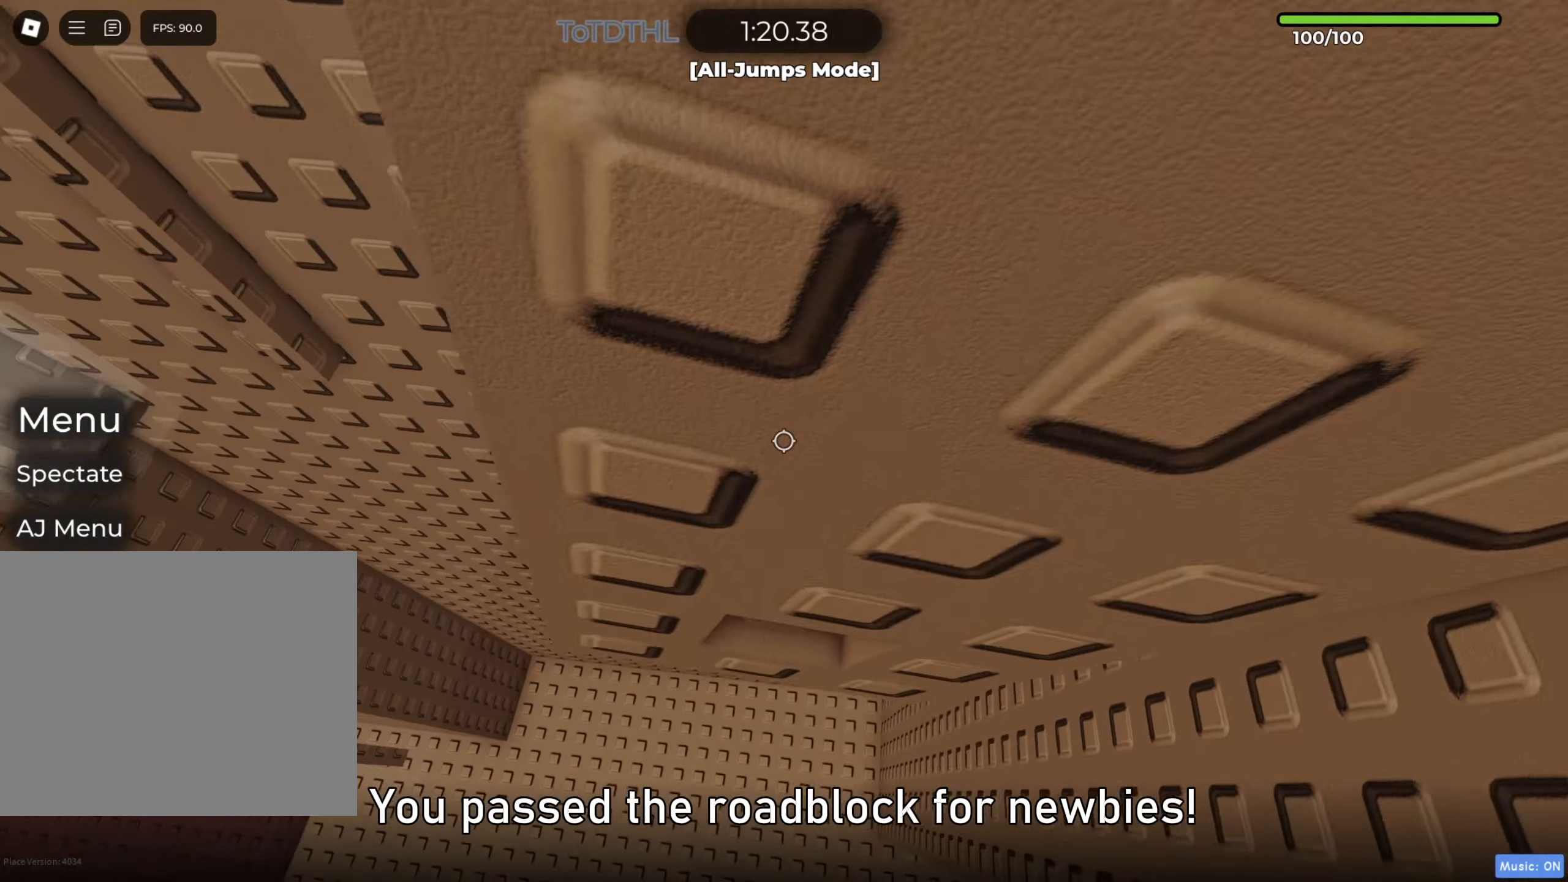
{"keys": [], "events": [[250, "w", "up"], [417, "f", "down"], [483, "f", "up"]]}
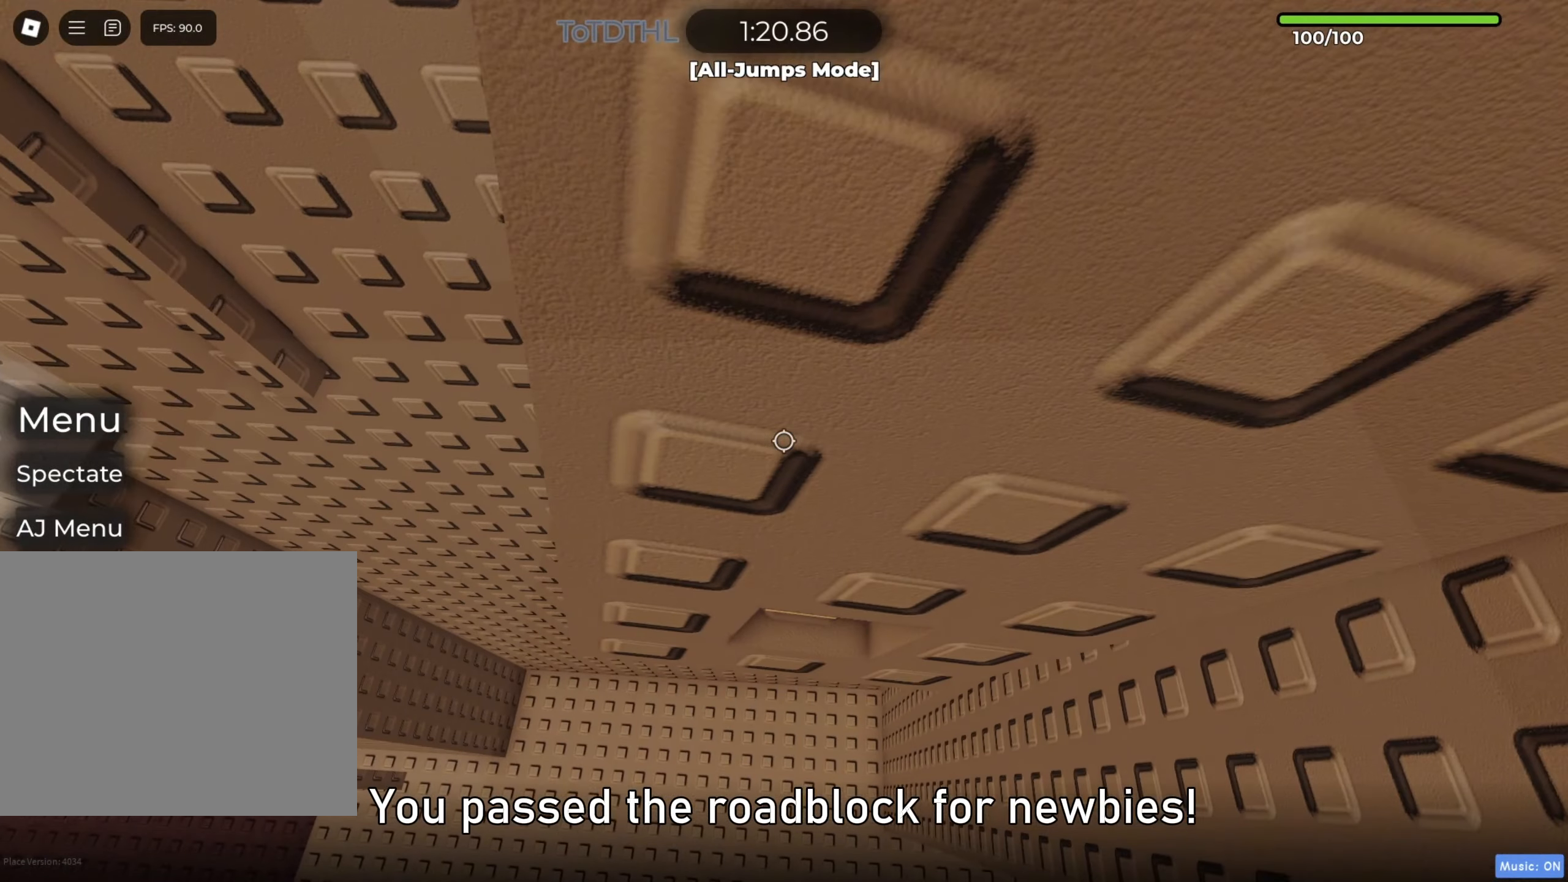
{"keys": ["d"], "events": [[183, "d", "down"], [233, "d", "up"], [483, "d", "down"]]}
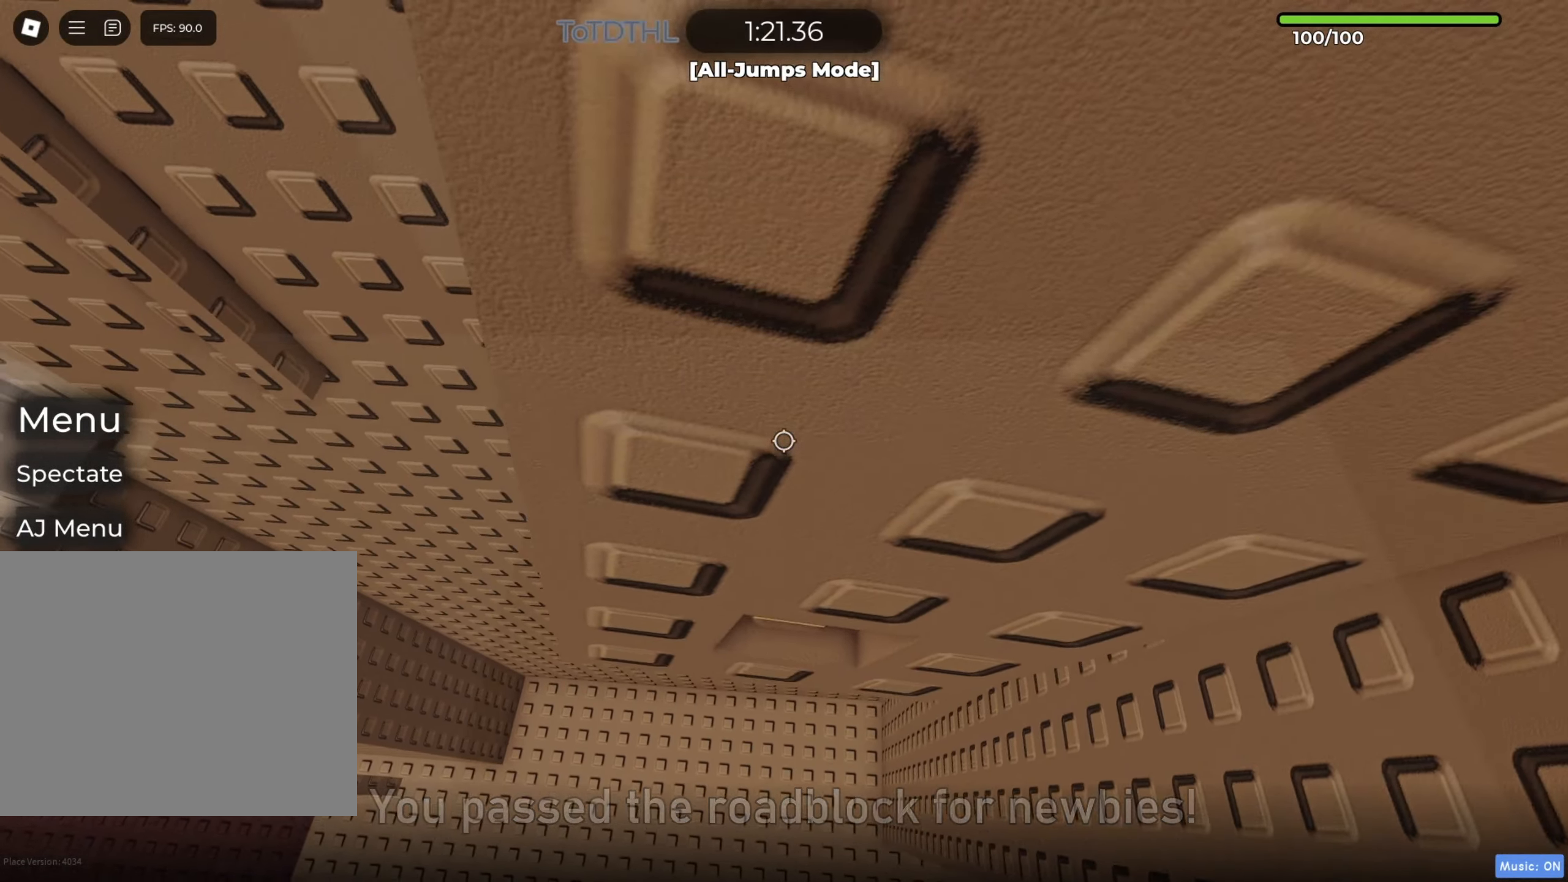
{"keys": [], "events": [[33, "d", "up"], [333, "shift", "down"], [500, "shift", "up"]]}
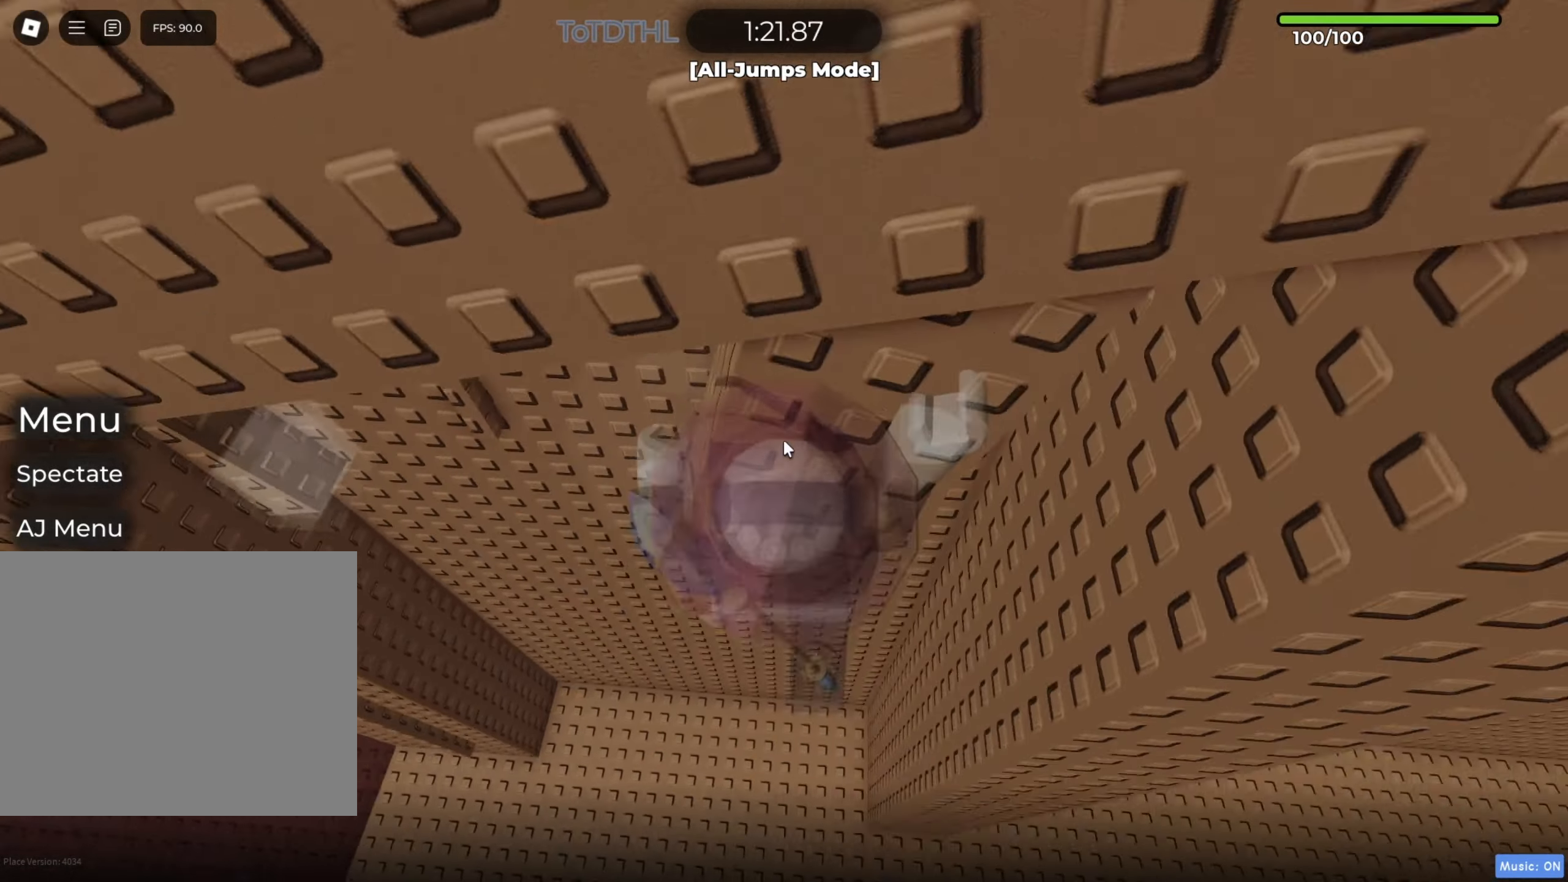
{"keys": [], "events": [[117, "f", "down"], [167, "f", "up"], [283, "s", "down"], [367, "s", "up"]]}
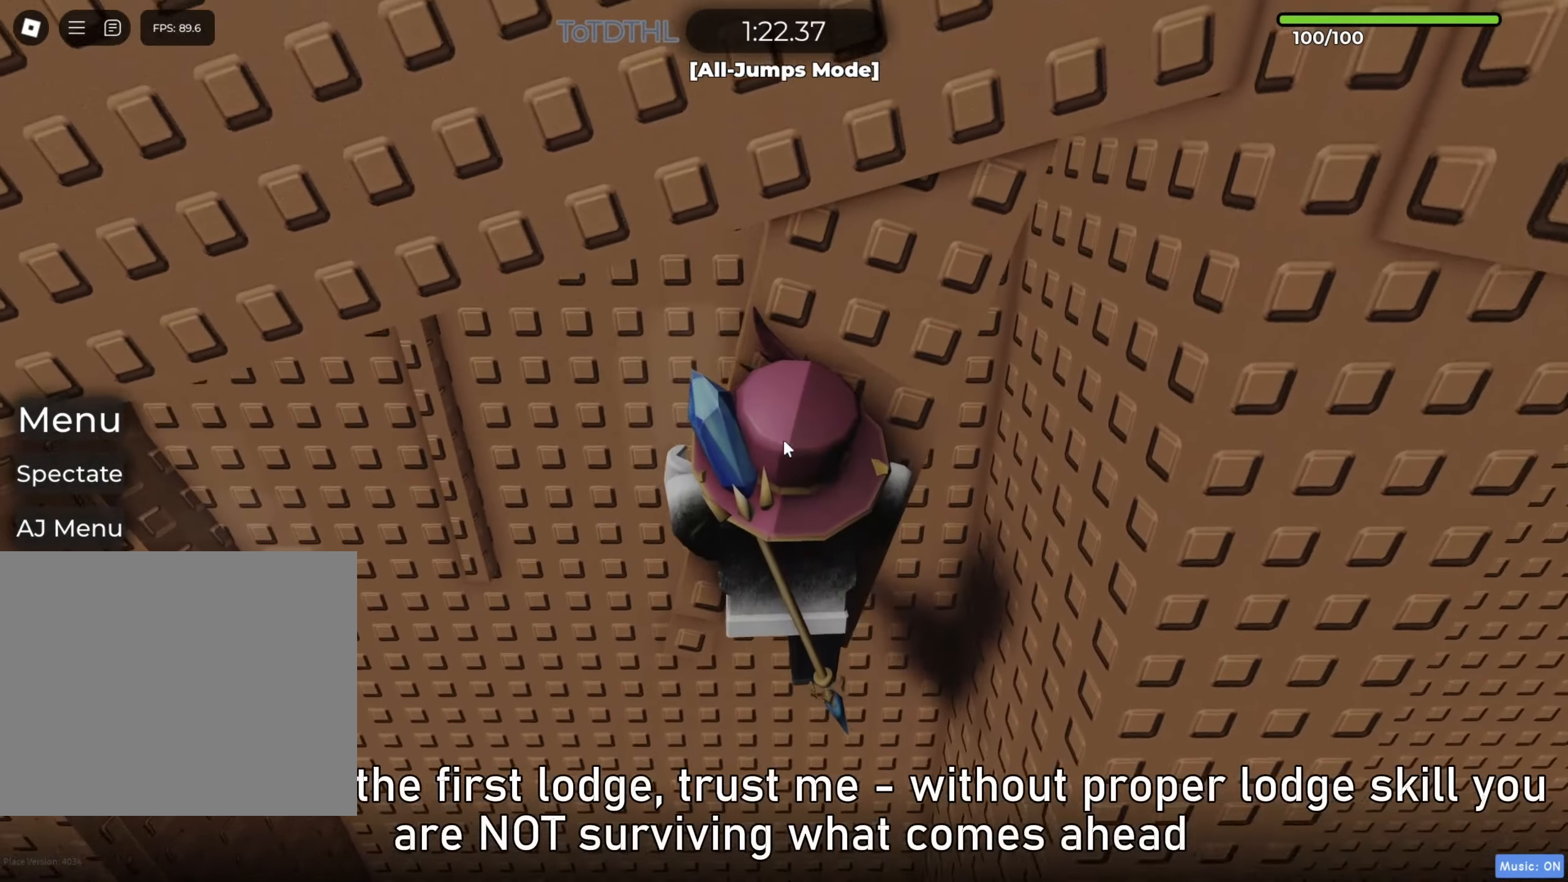
{"keys": [], "events": []}
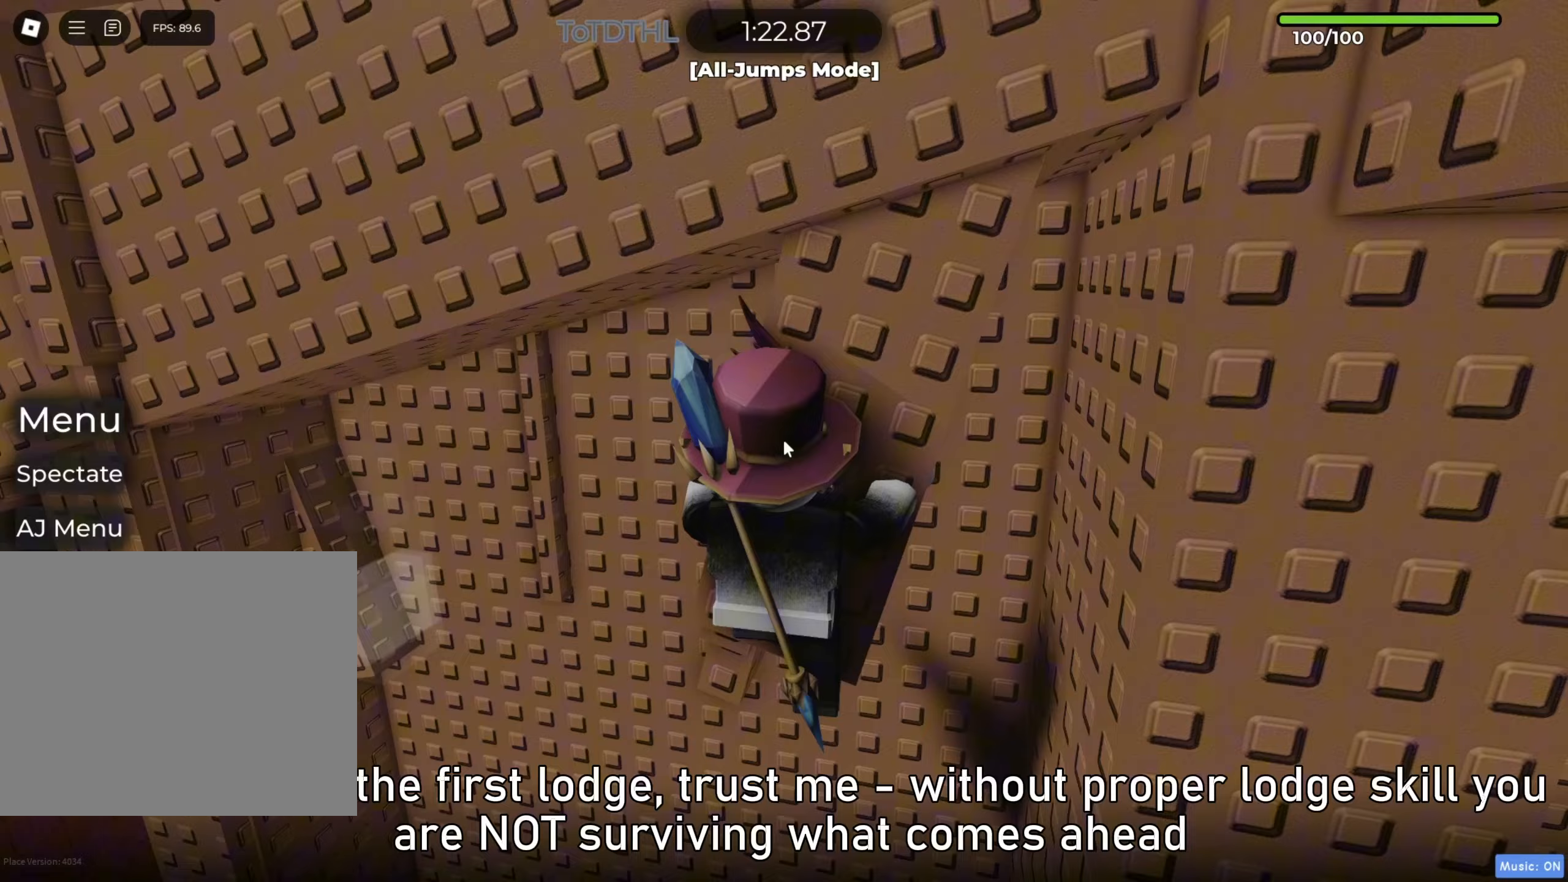
{"keys": [], "events": []}
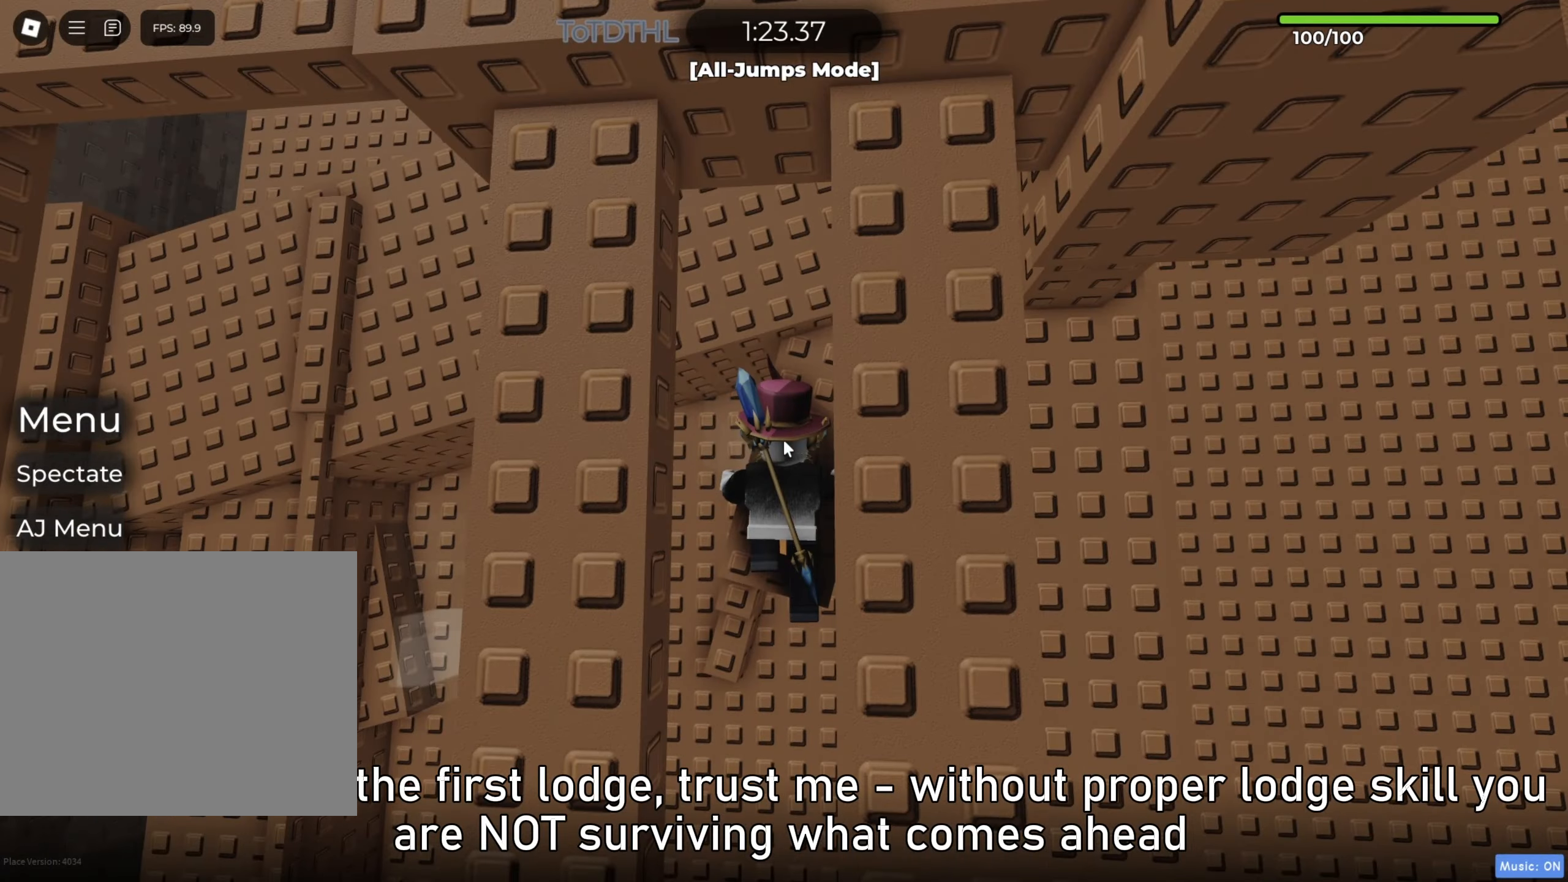
{"keys": [], "events": []}
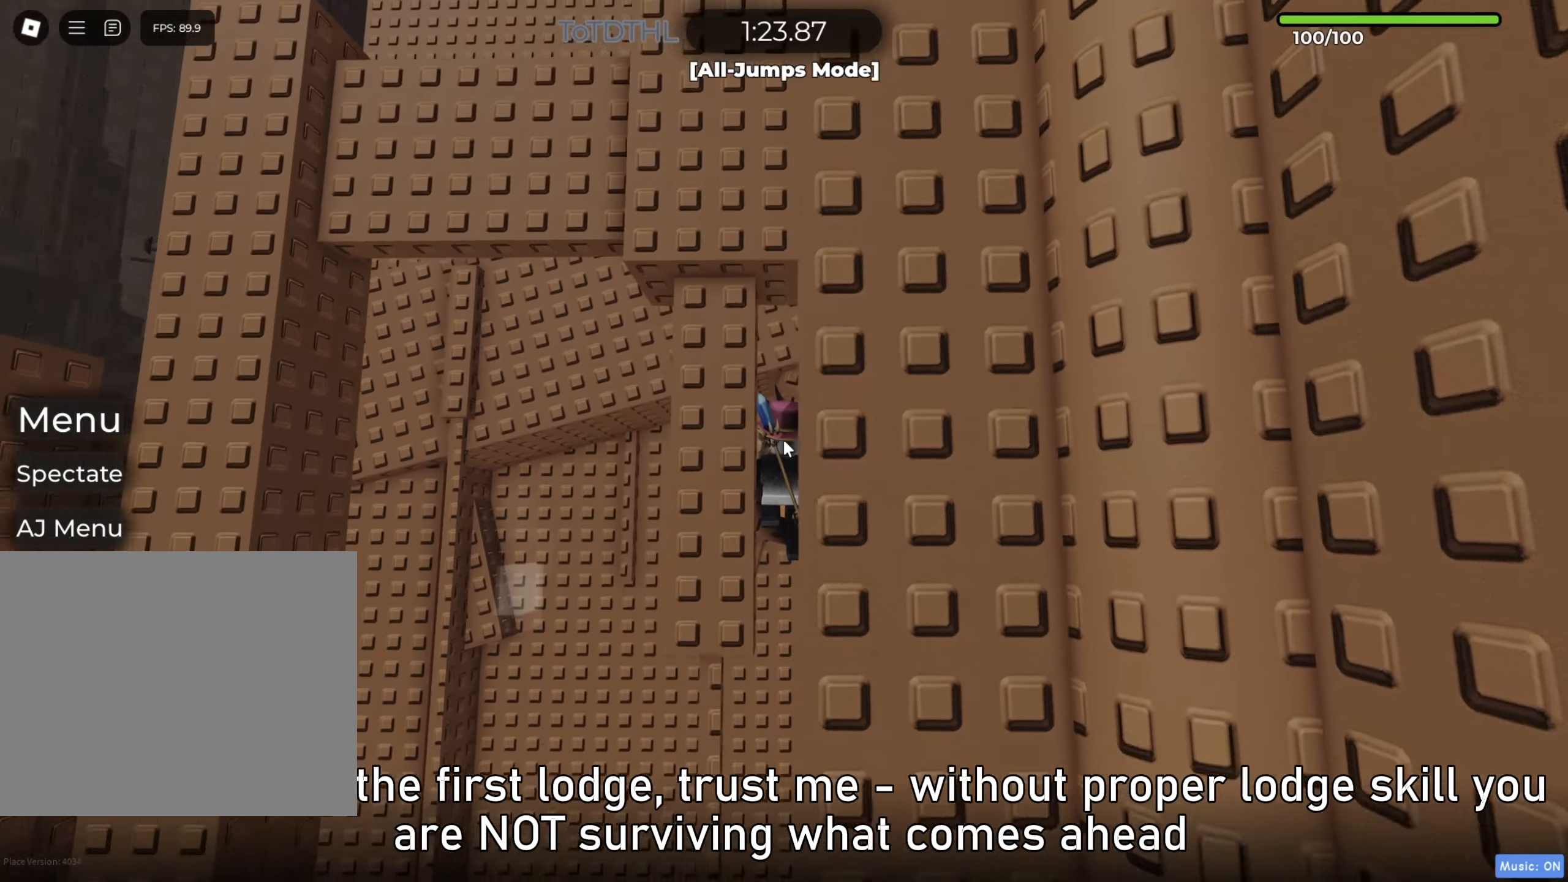
{"keys": [], "events": []}
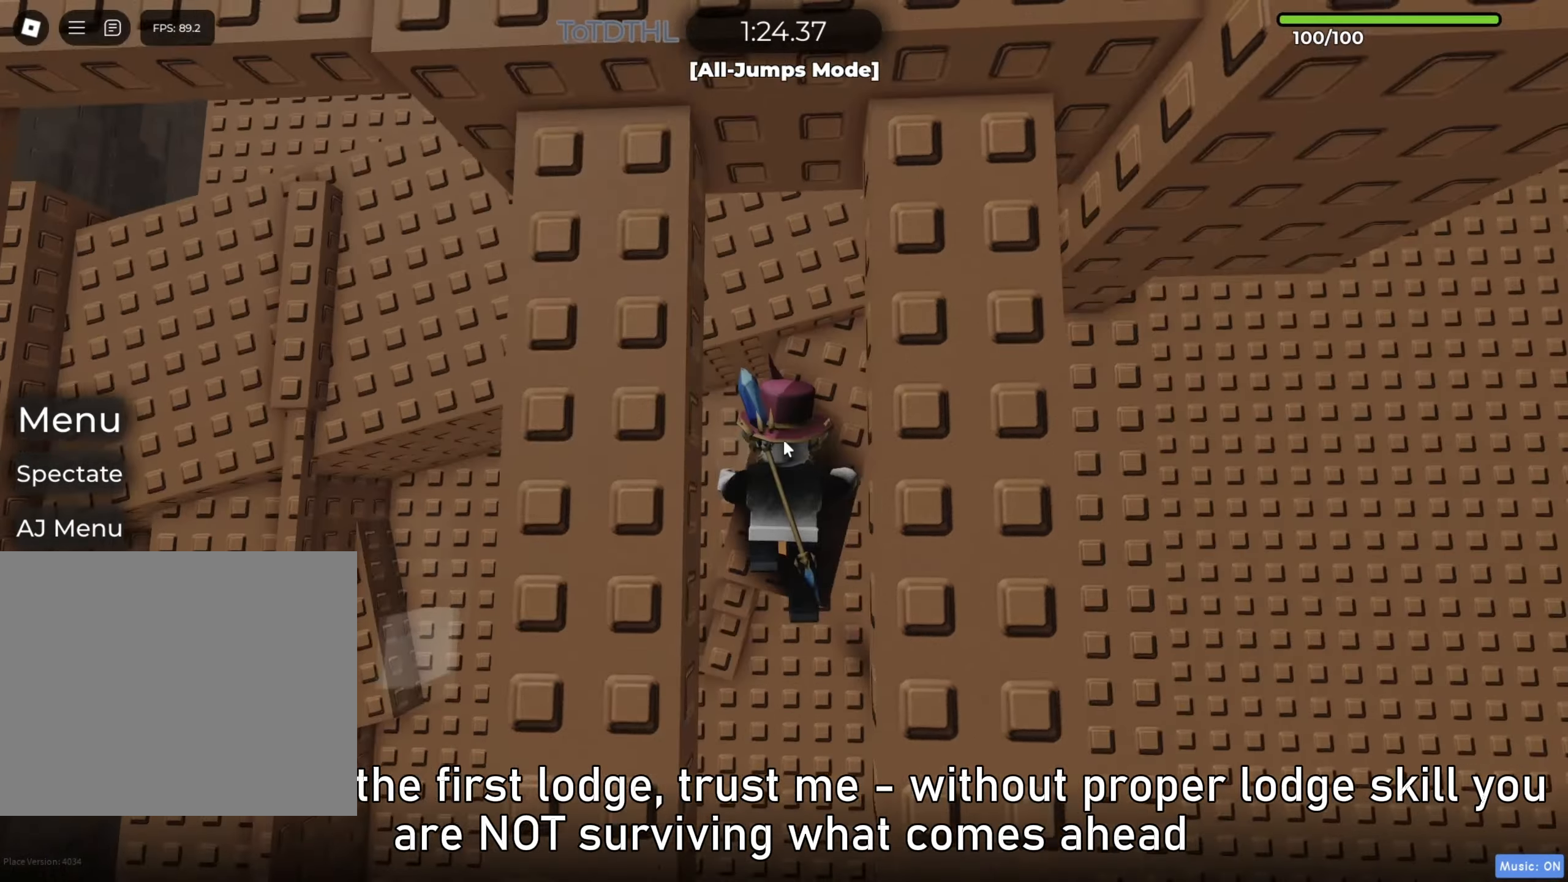
{"keys": ["f", "shift"], "events": [[217, "shift", "down"], [283, "shift", "up"], [383, "shift", "down"], [500, "f", "down"]]}
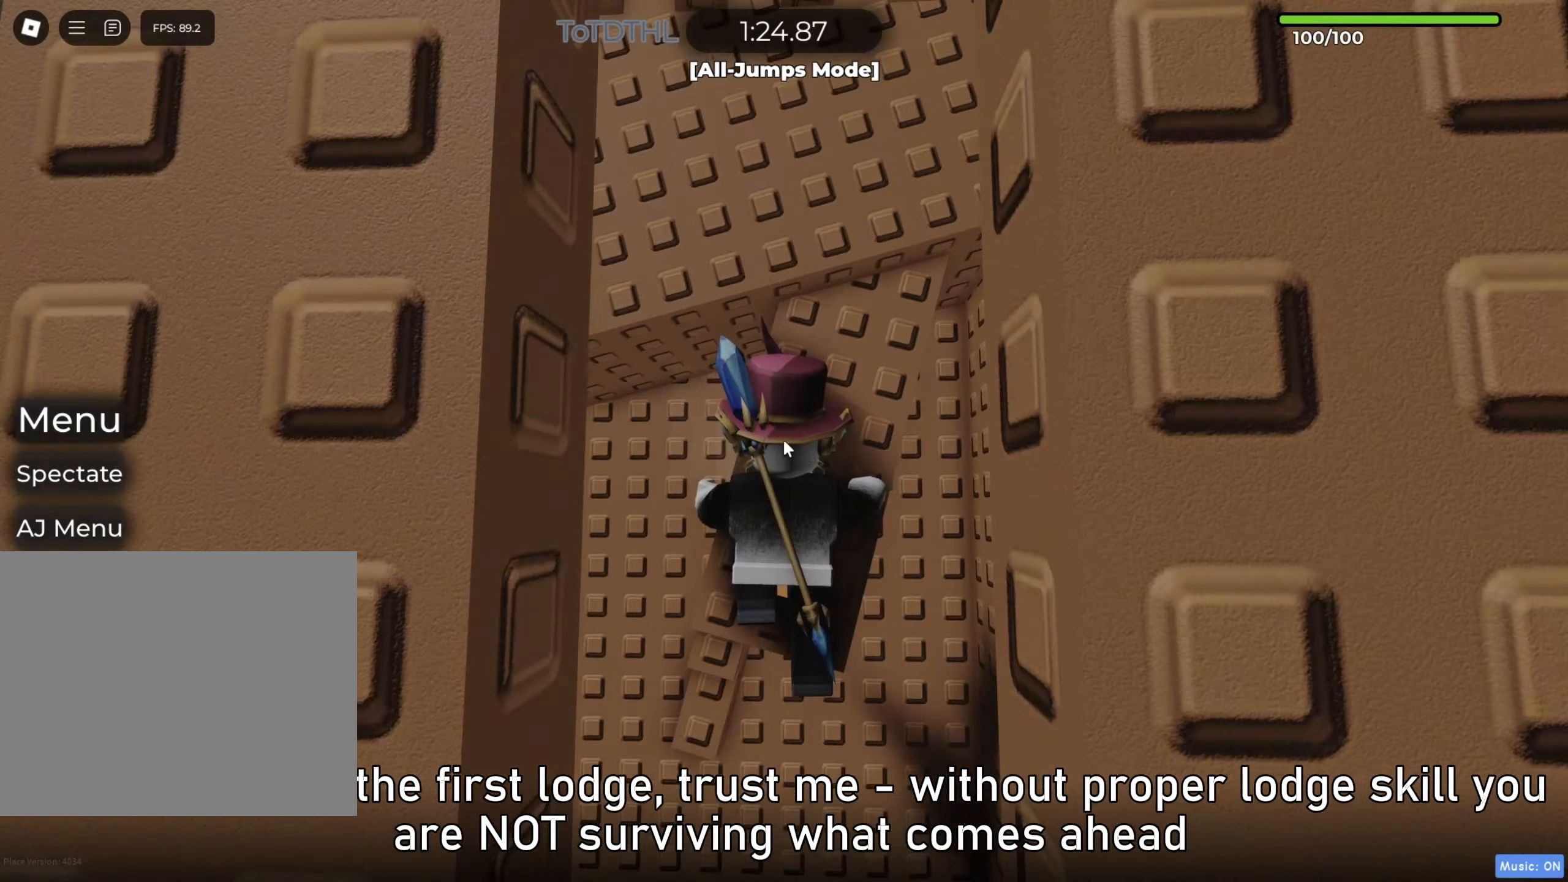
{"keys": [], "events": [[33, "shift", "up"], [100, "f", "up"]]}
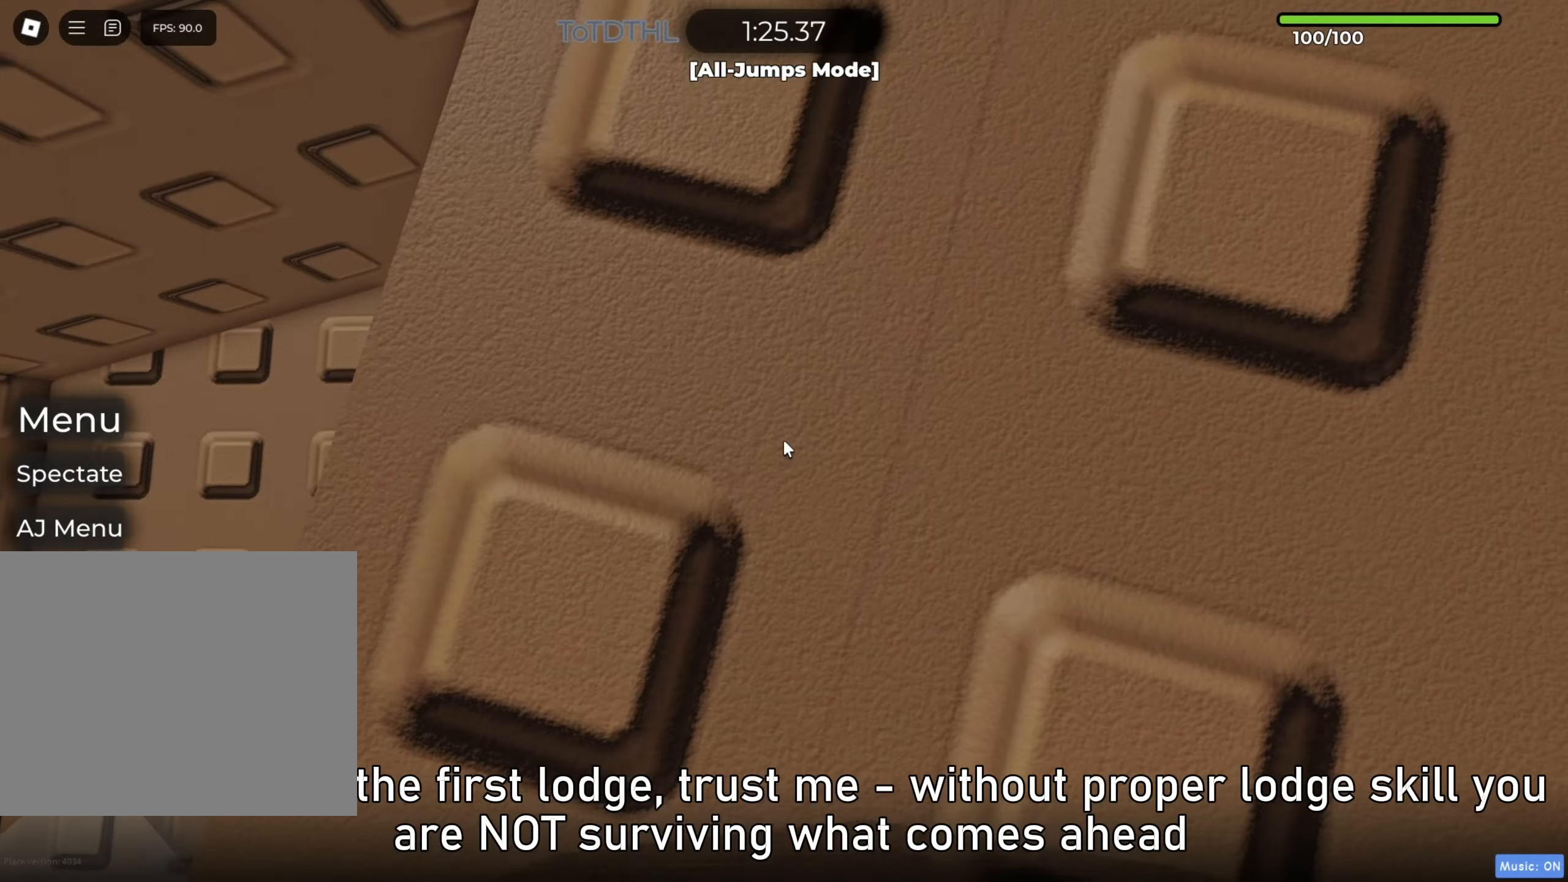
{"keys": [], "events": [[100, "f", "down"], [167, "f", "up"]]}
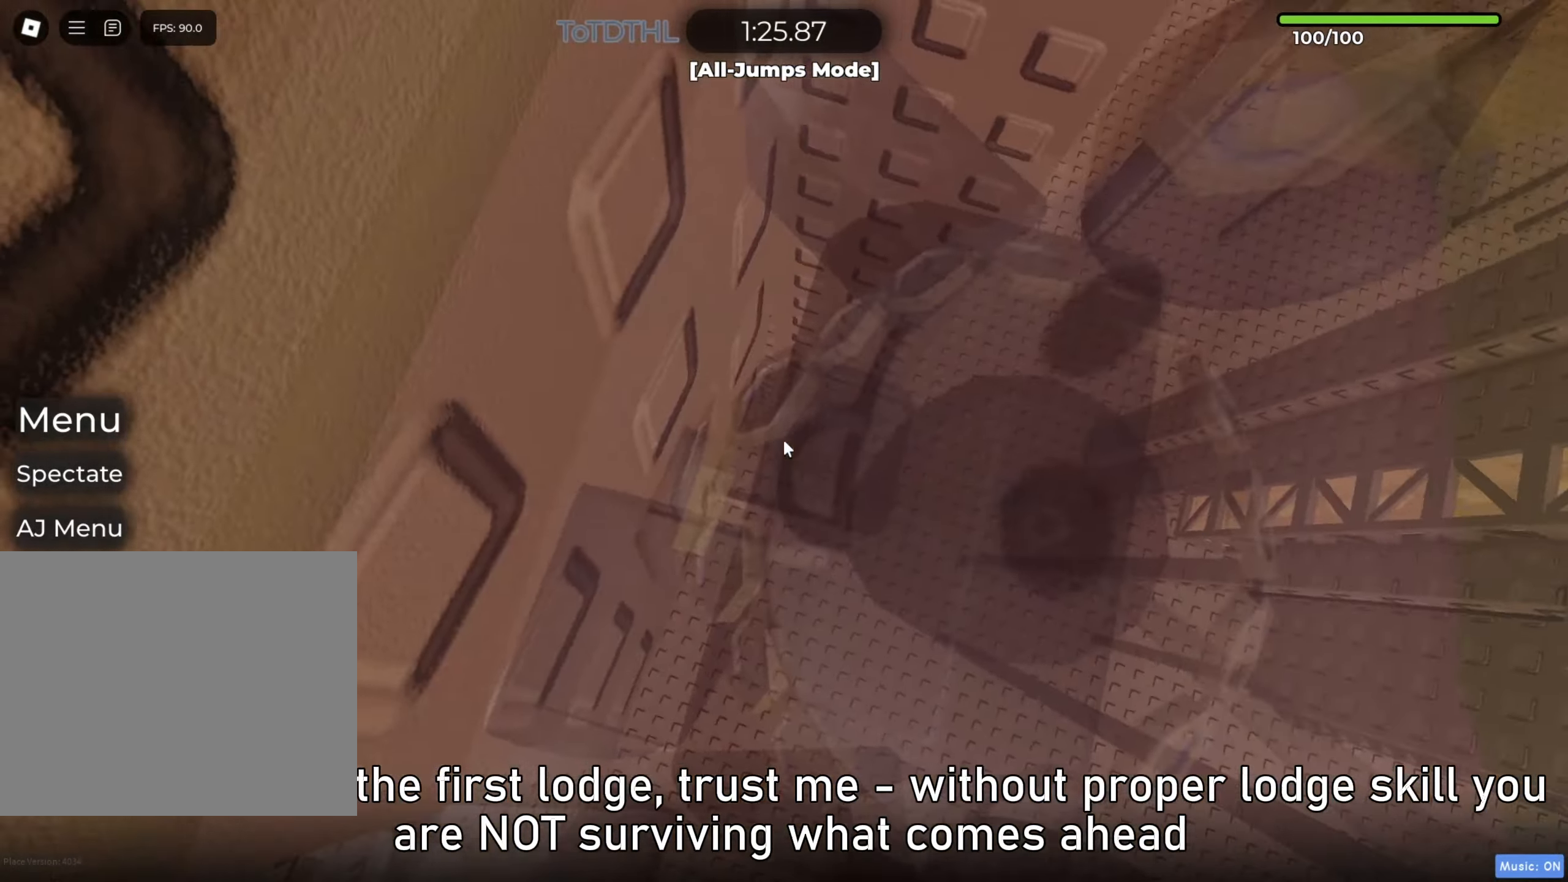
{"keys": ["d"], "events": [[50, "d", "down"], [50, "shift", "down"], [167, "d", "up"], [167, "shift", "up"], [283, "r", "down"], [350, "r", "up"], [467, "d", "down"]]}
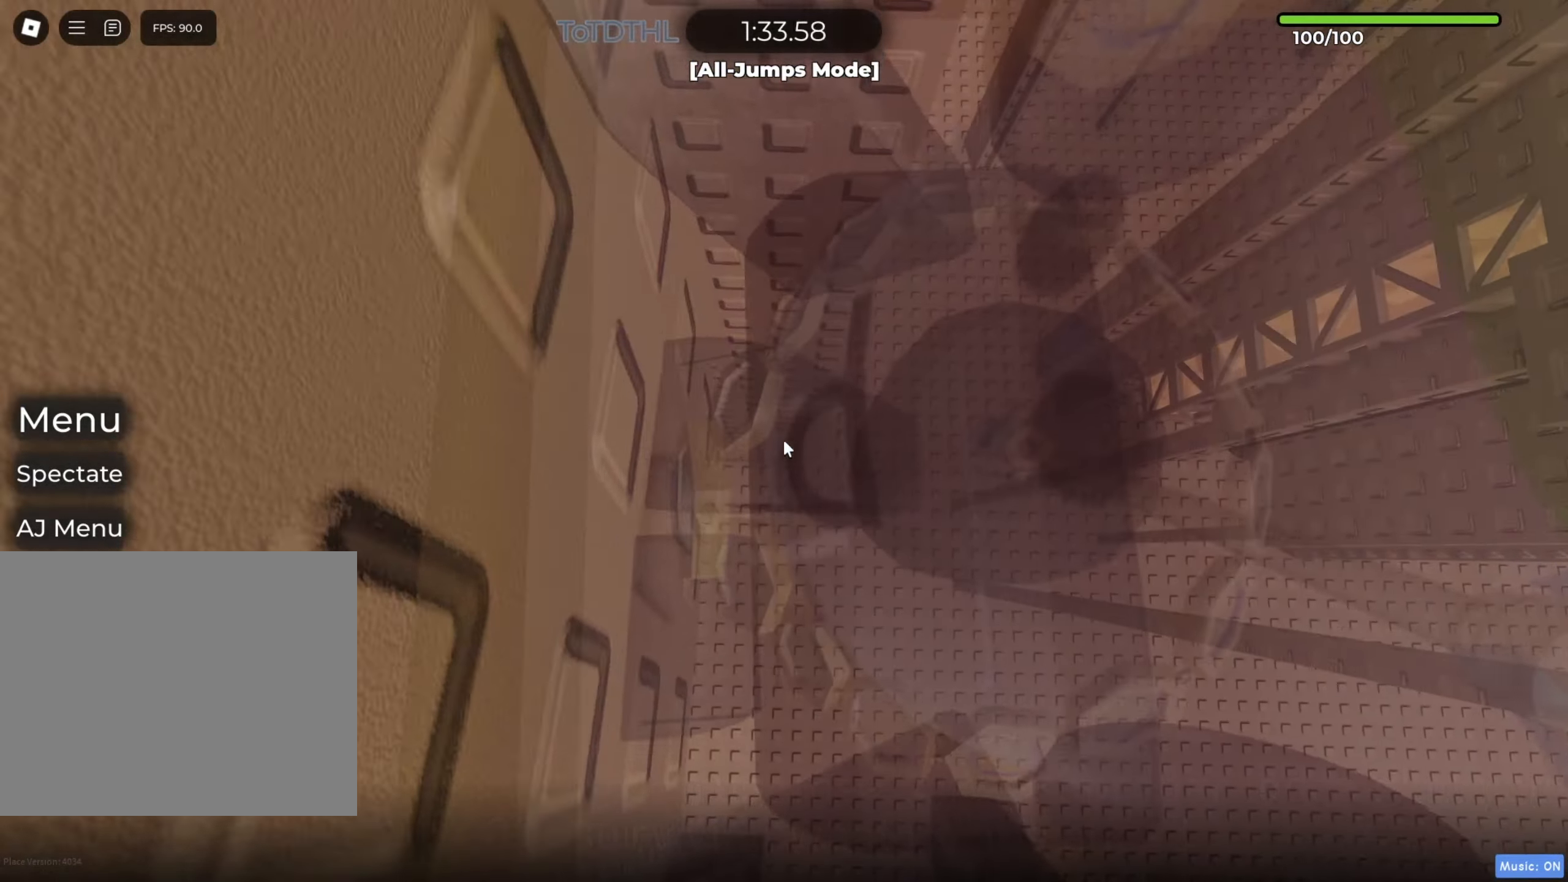
{"keys": ["d"], "events": [[17, "space", "down"], [50, "shift", "down"], [150, "space", "up"], [200, "shift", "up"]]}
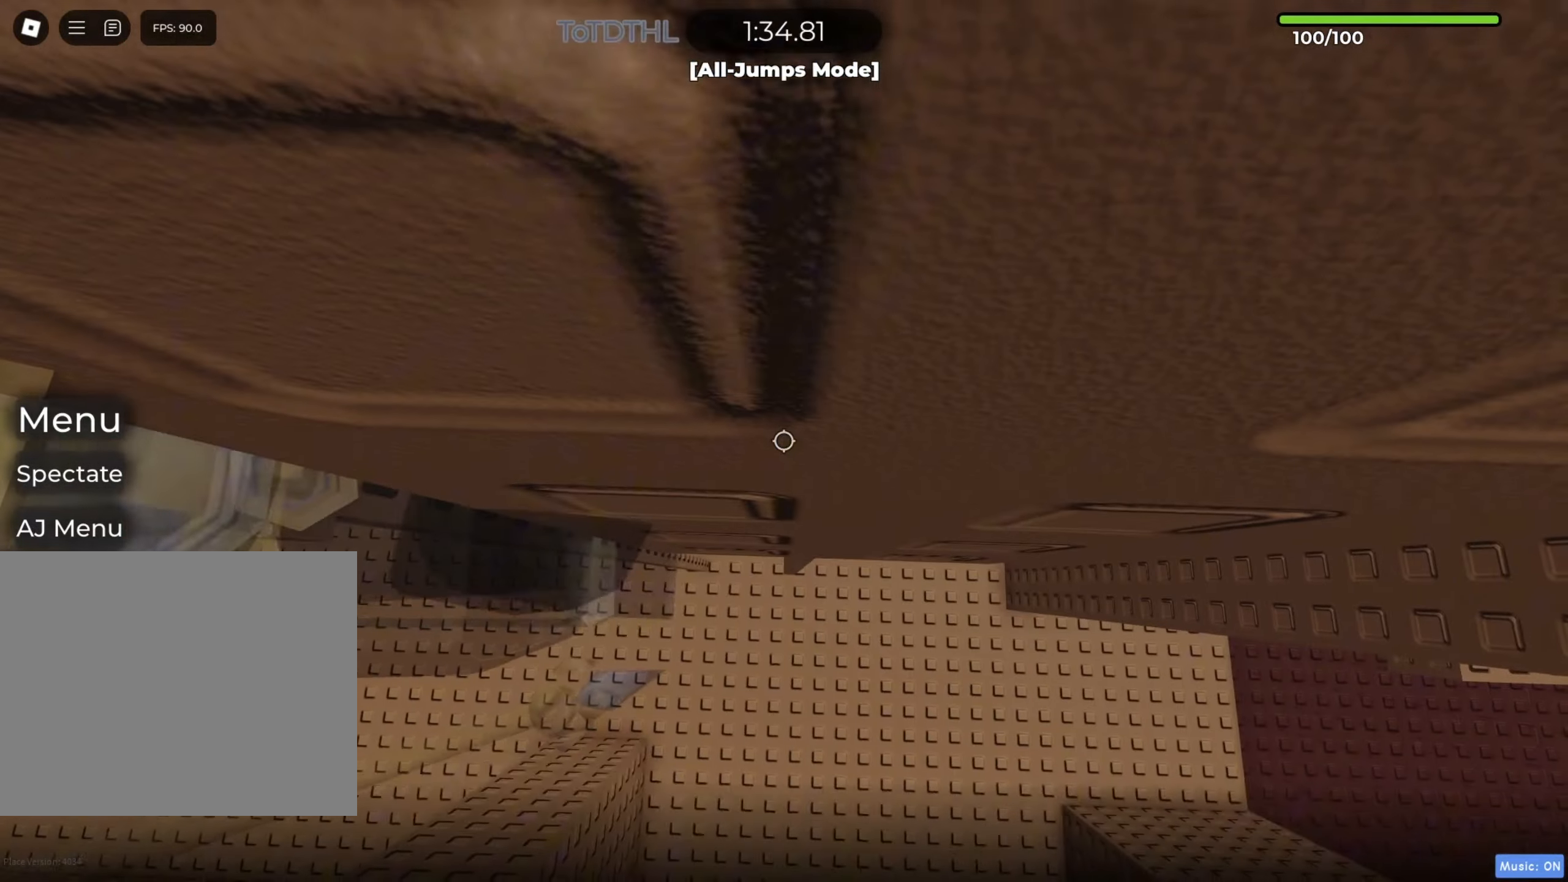
{"keys": ["d"], "events": []}
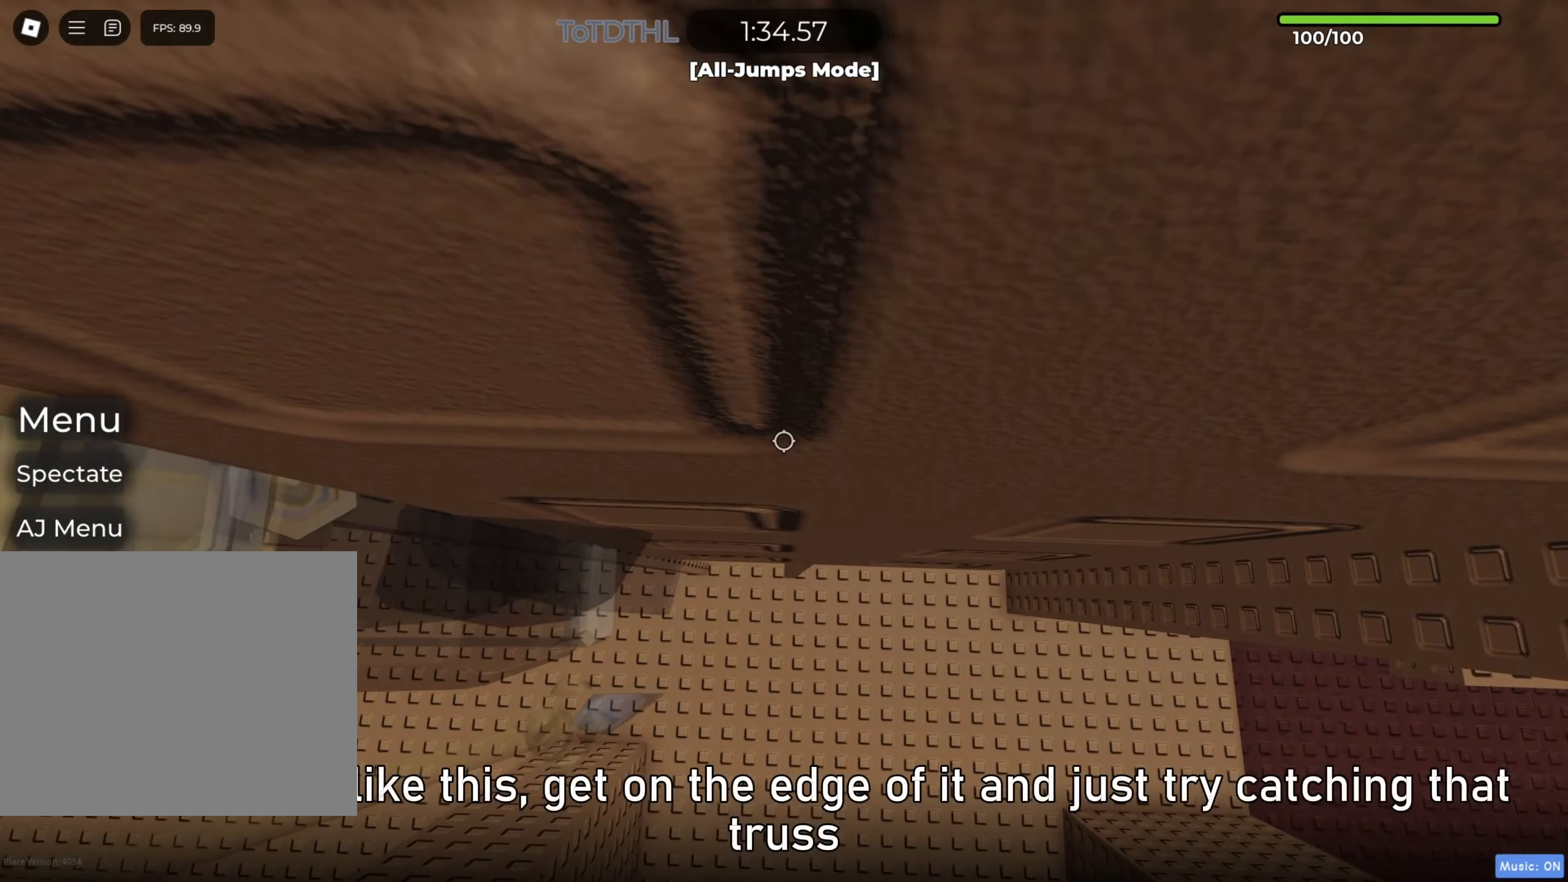
{"keys": ["a", "w"], "events": [[50, "f", "down"], [183, "f", "up"], [417, "a", "down"], [417, "w", "down"], [450, "d", "up"]]}
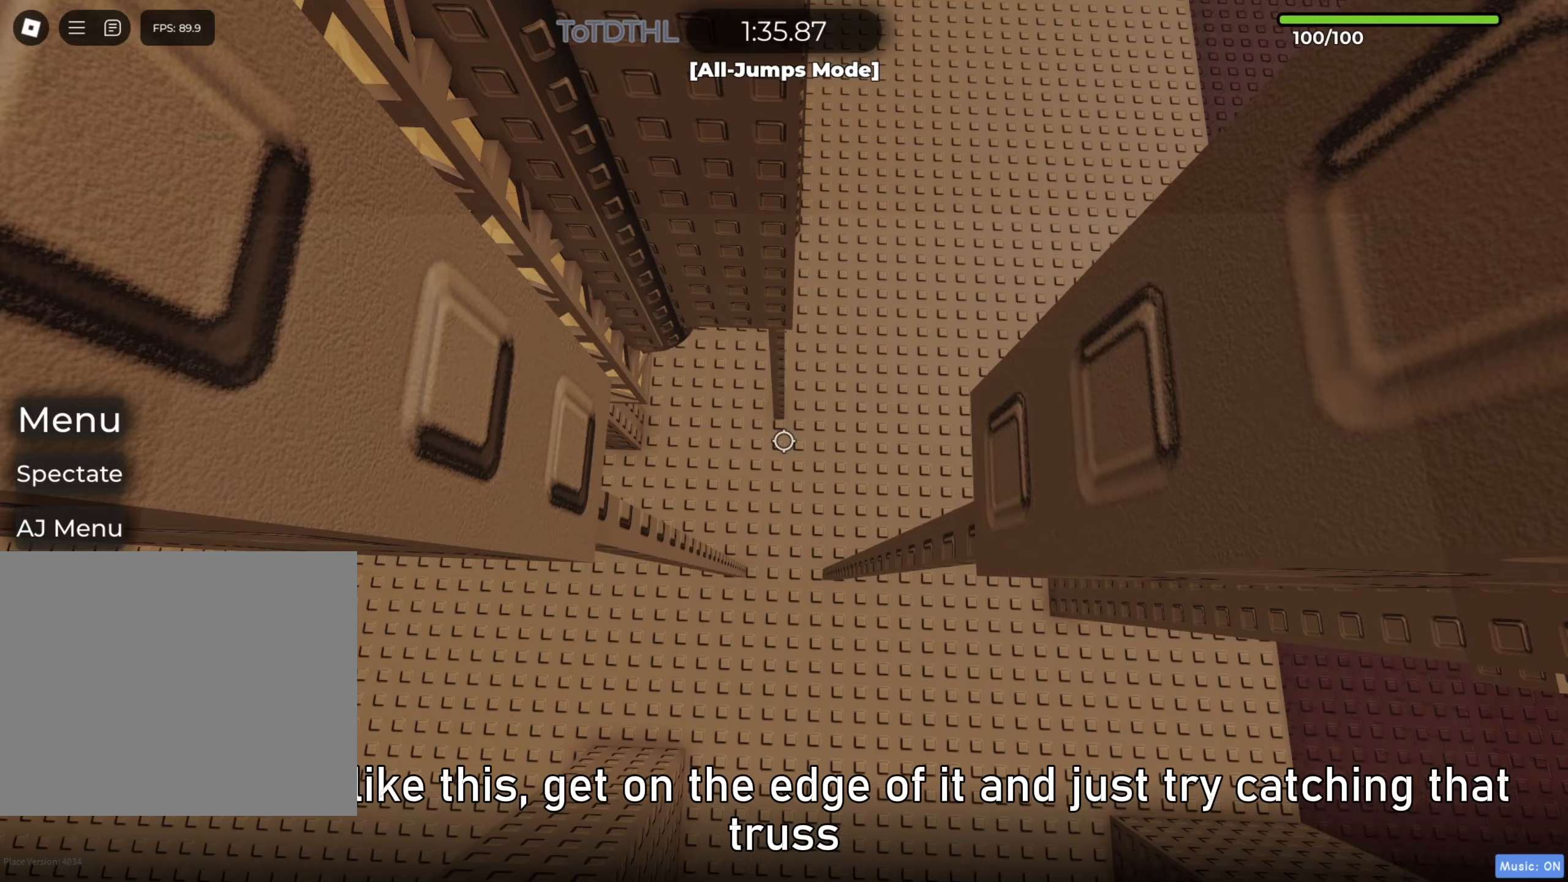
{"keys": ["a", "w"], "events": []}
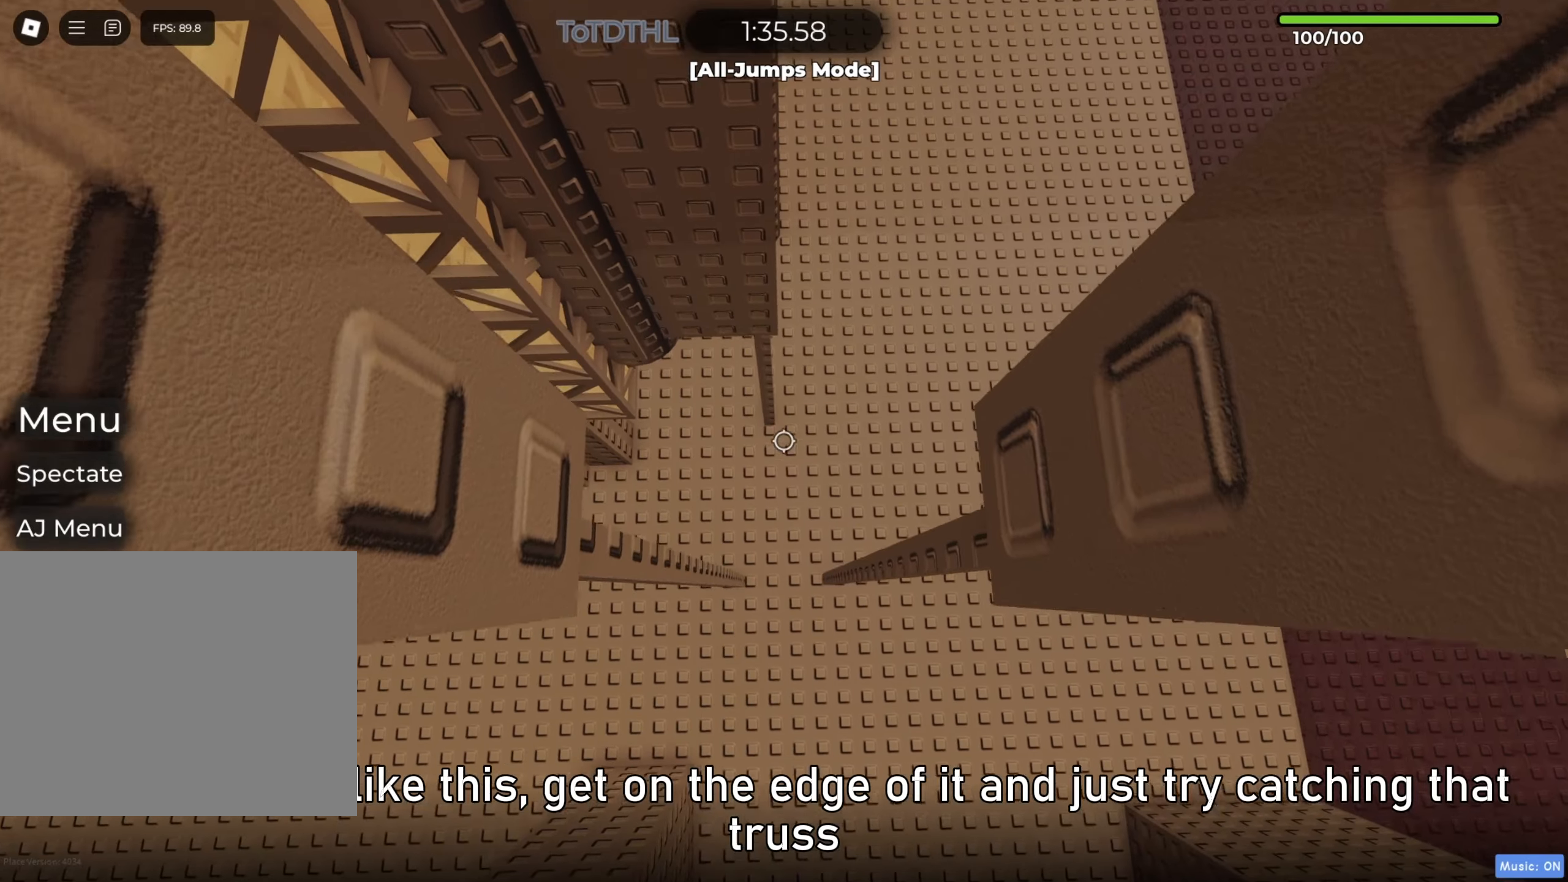
{"keys": ["a", "w"], "events": []}
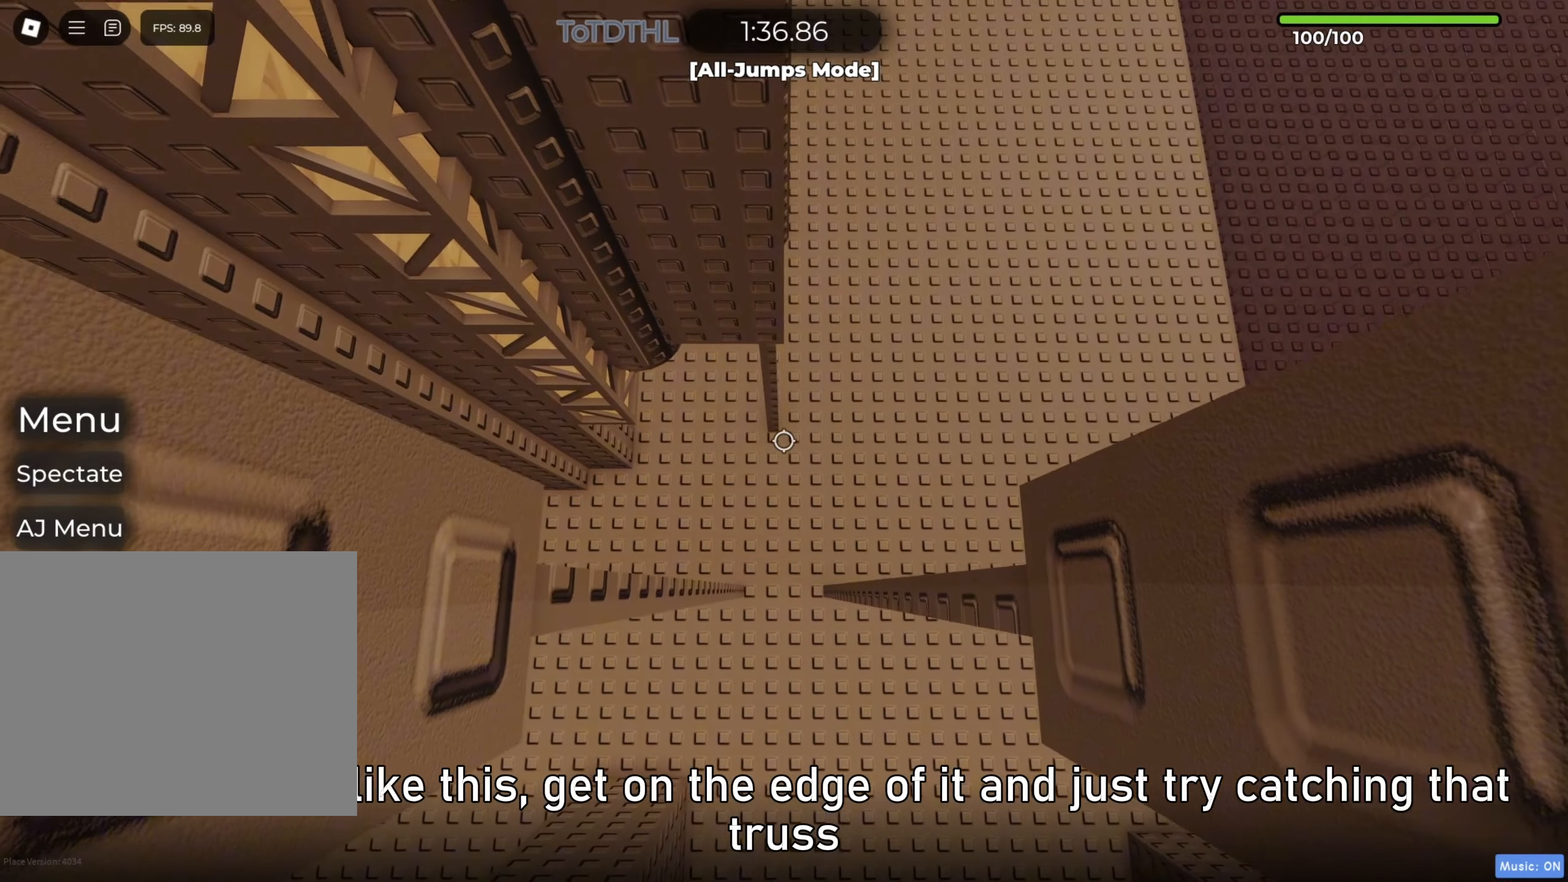
{"keys": ["a", "w"], "events": [[117, "f", "down"], [183, "f", "up"]]}
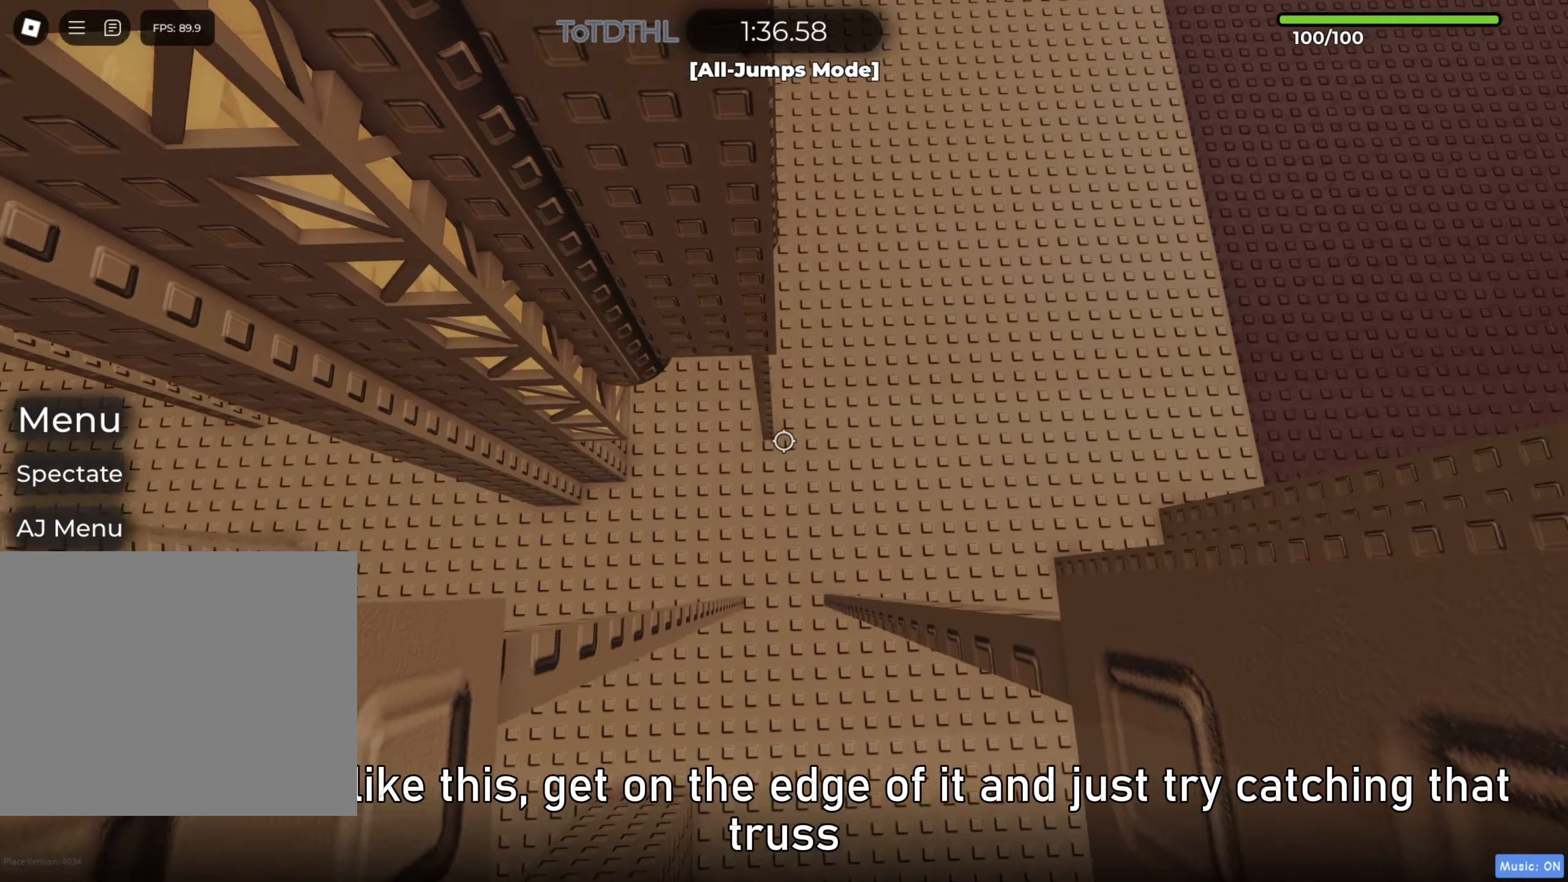
{"keys": ["w"], "events": [[433, "a", "up"]]}
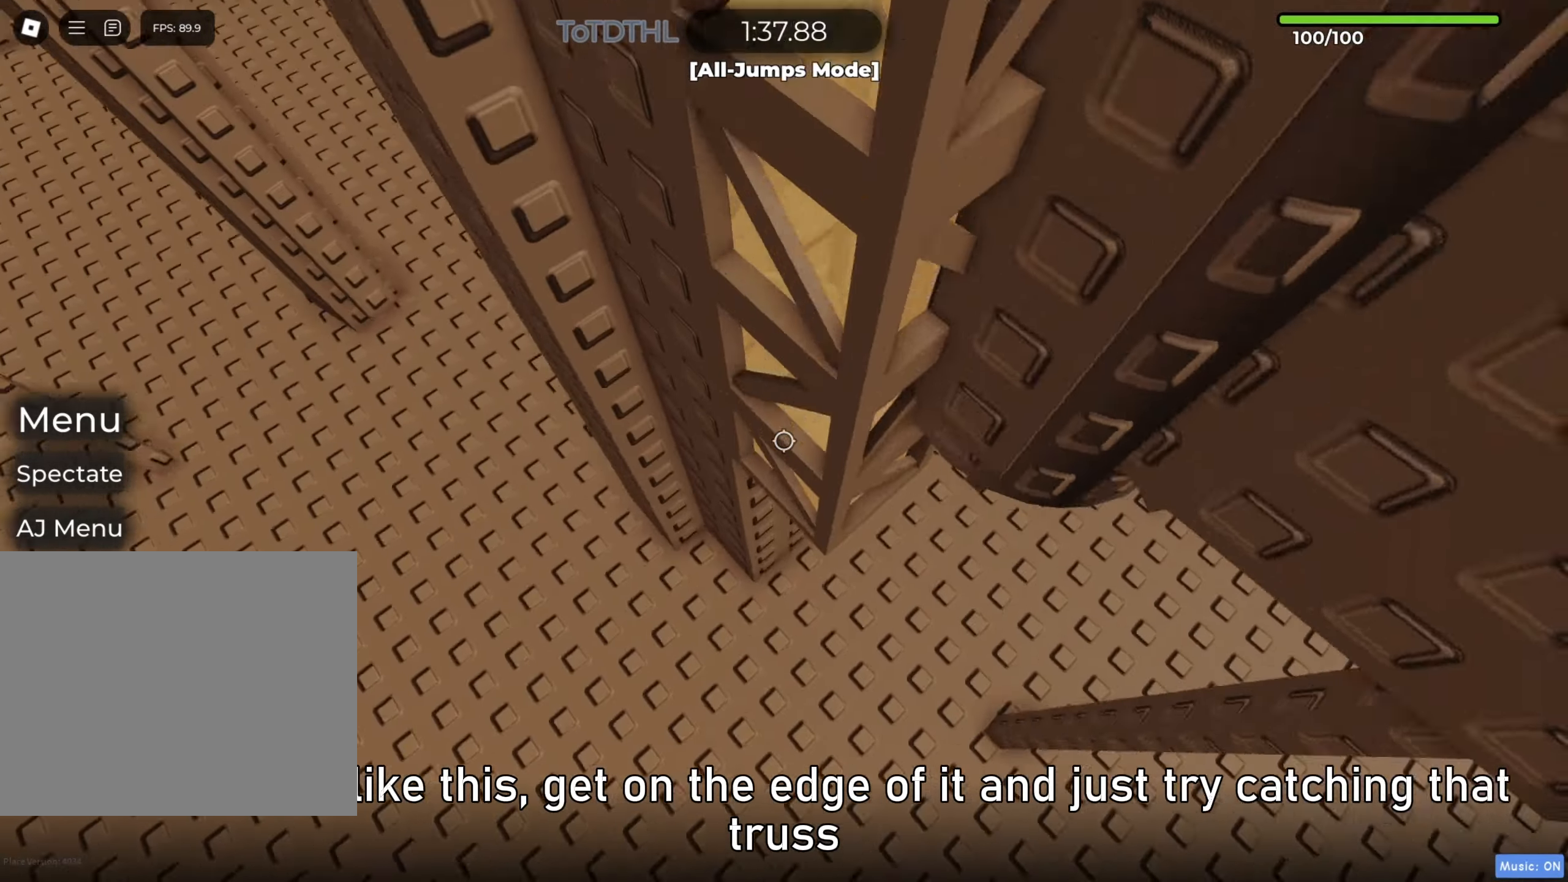
{"keys": ["a", "r", "w"], "events": [[417, "a", "down"], [450, "r", "down"]]}
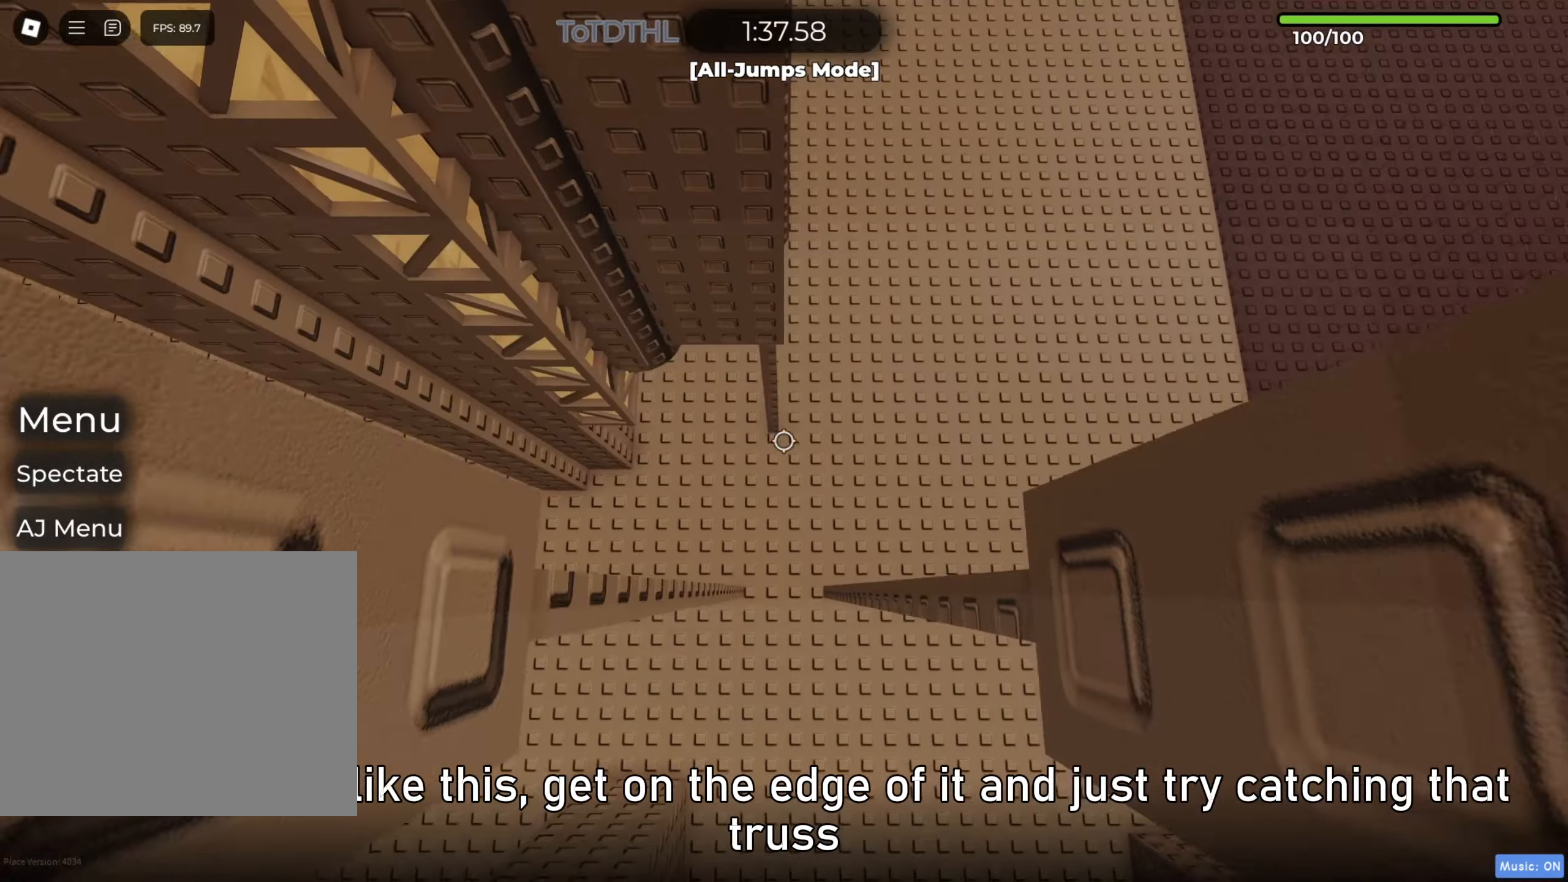
{"keys": ["a", "w"], "events": [[17, "r", "up"]]}
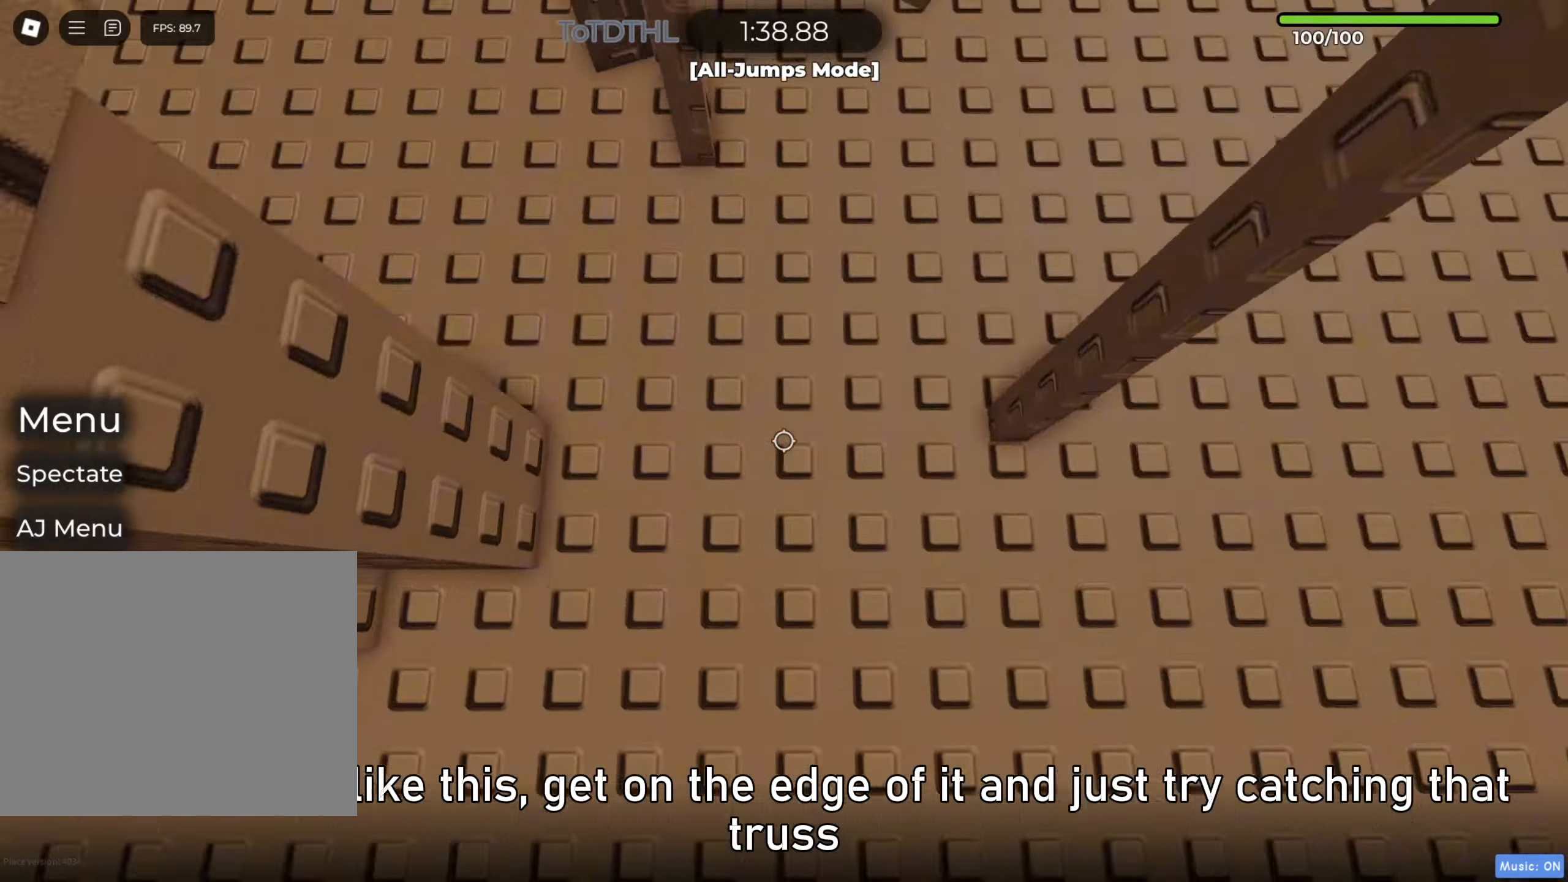
{"keys": ["a", "w"], "events": [[17, "r", "down"], [100, "r", "up"], [117, "shift", "down"], [317, "shift", "up"]]}
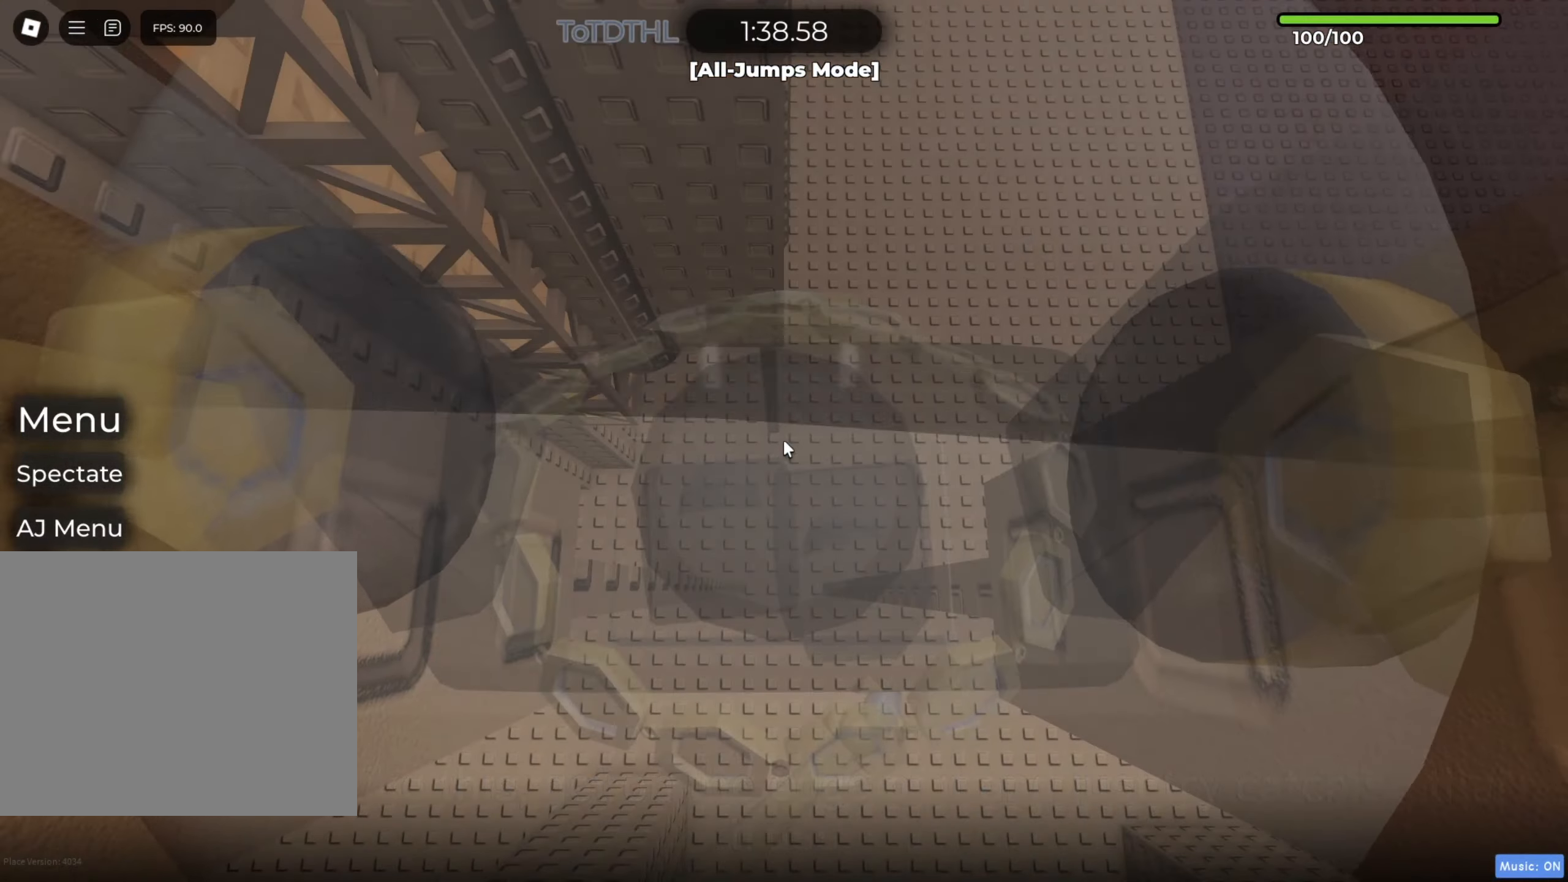
{"keys": ["a", "f", "w"], "events": [[450, "f", "down"]]}
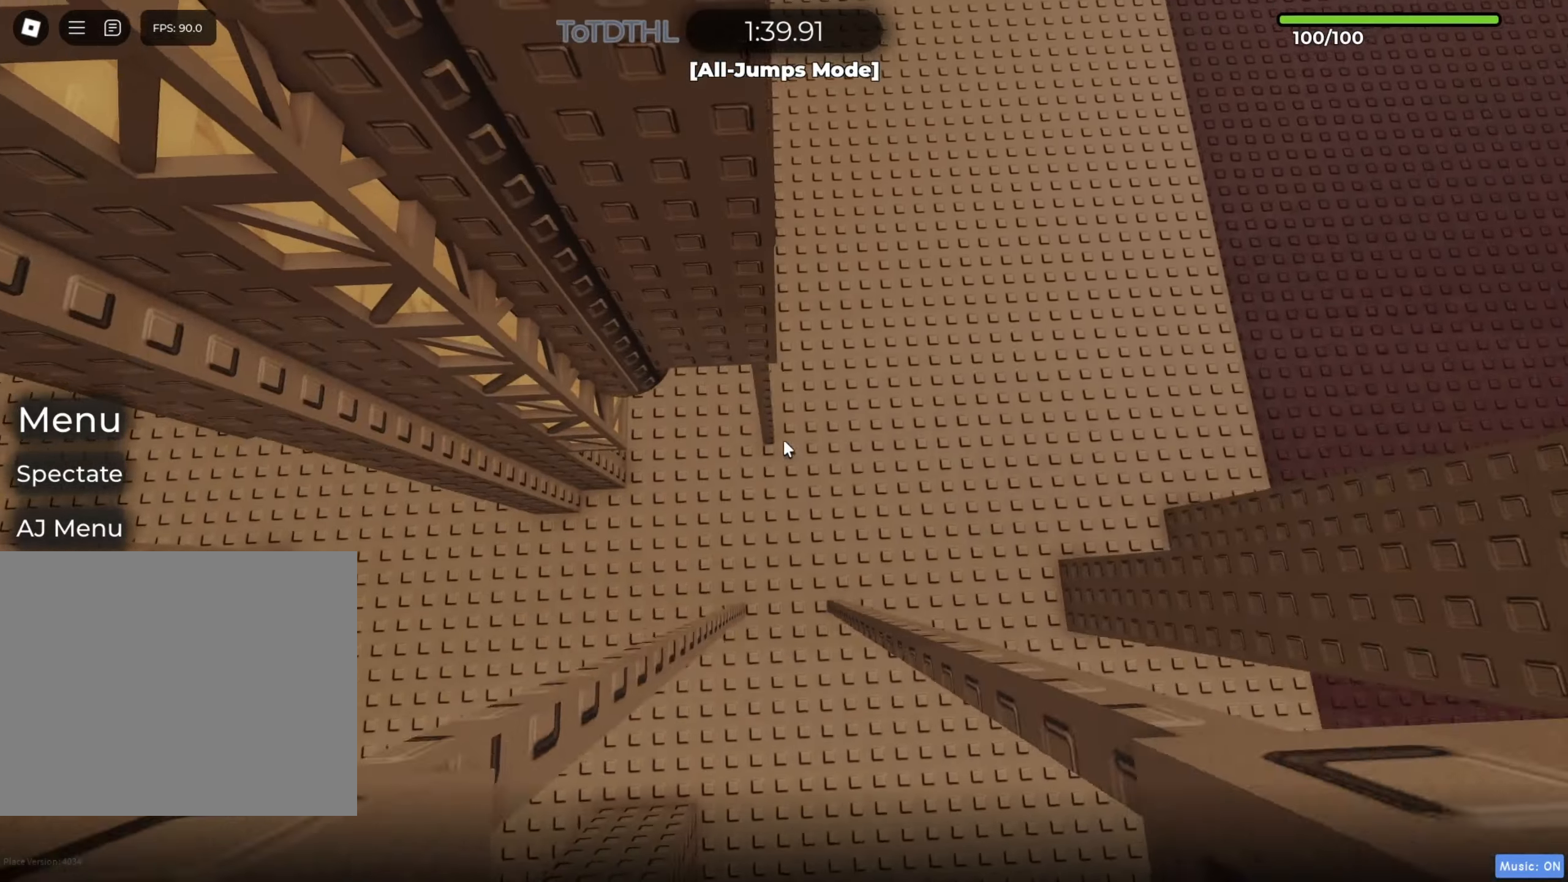
{"keys": ["a", "w"], "events": [[17, "f", "up"]]}
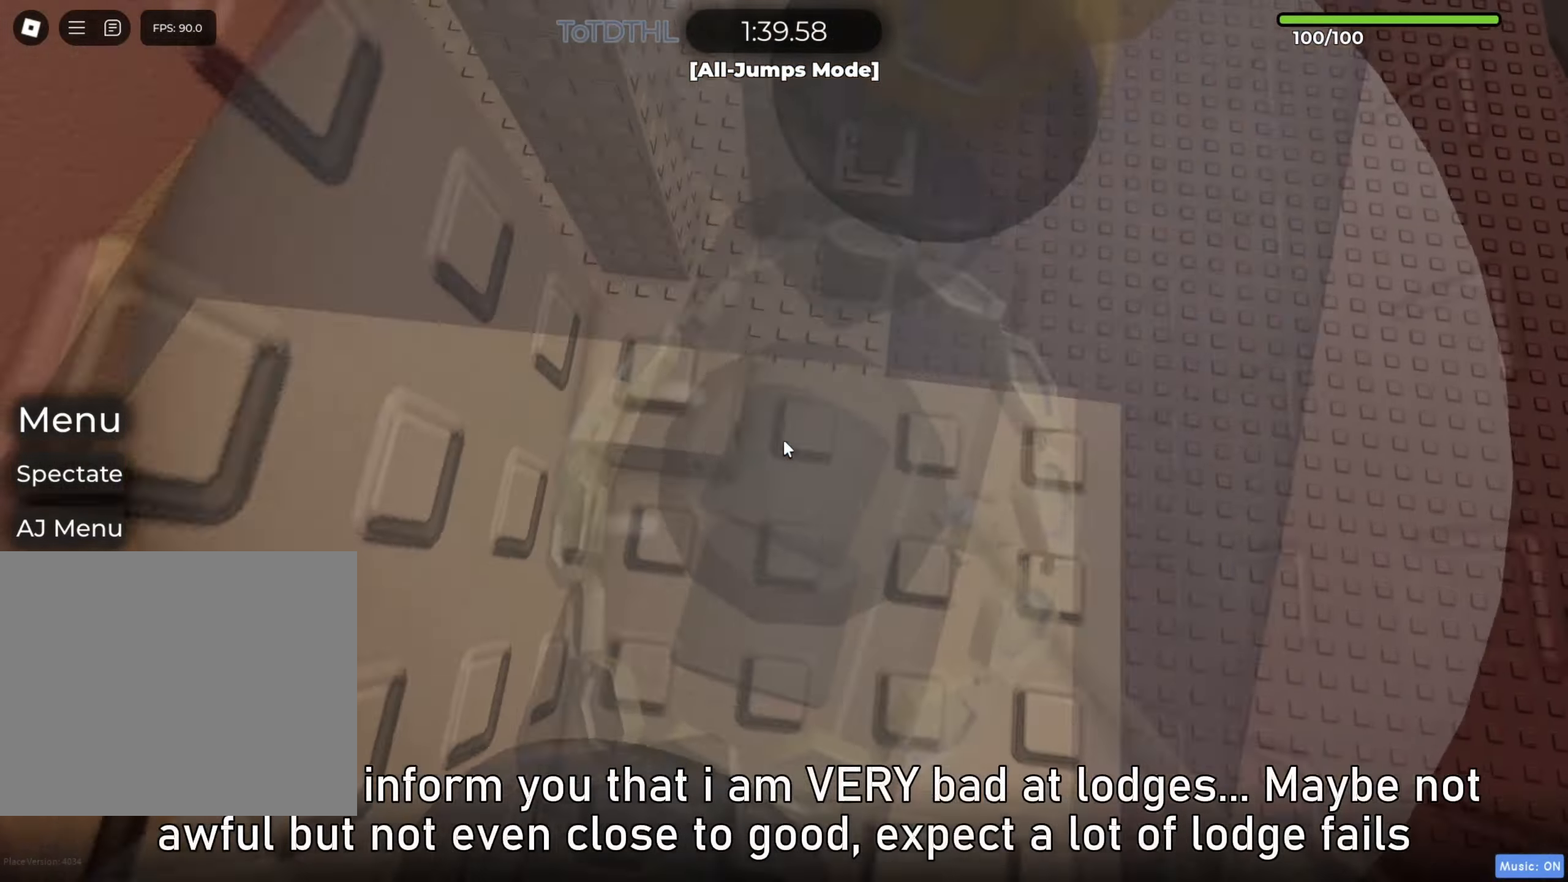
{"keys": ["a", "r", "w"], "events": [[500, "r", "down"]]}
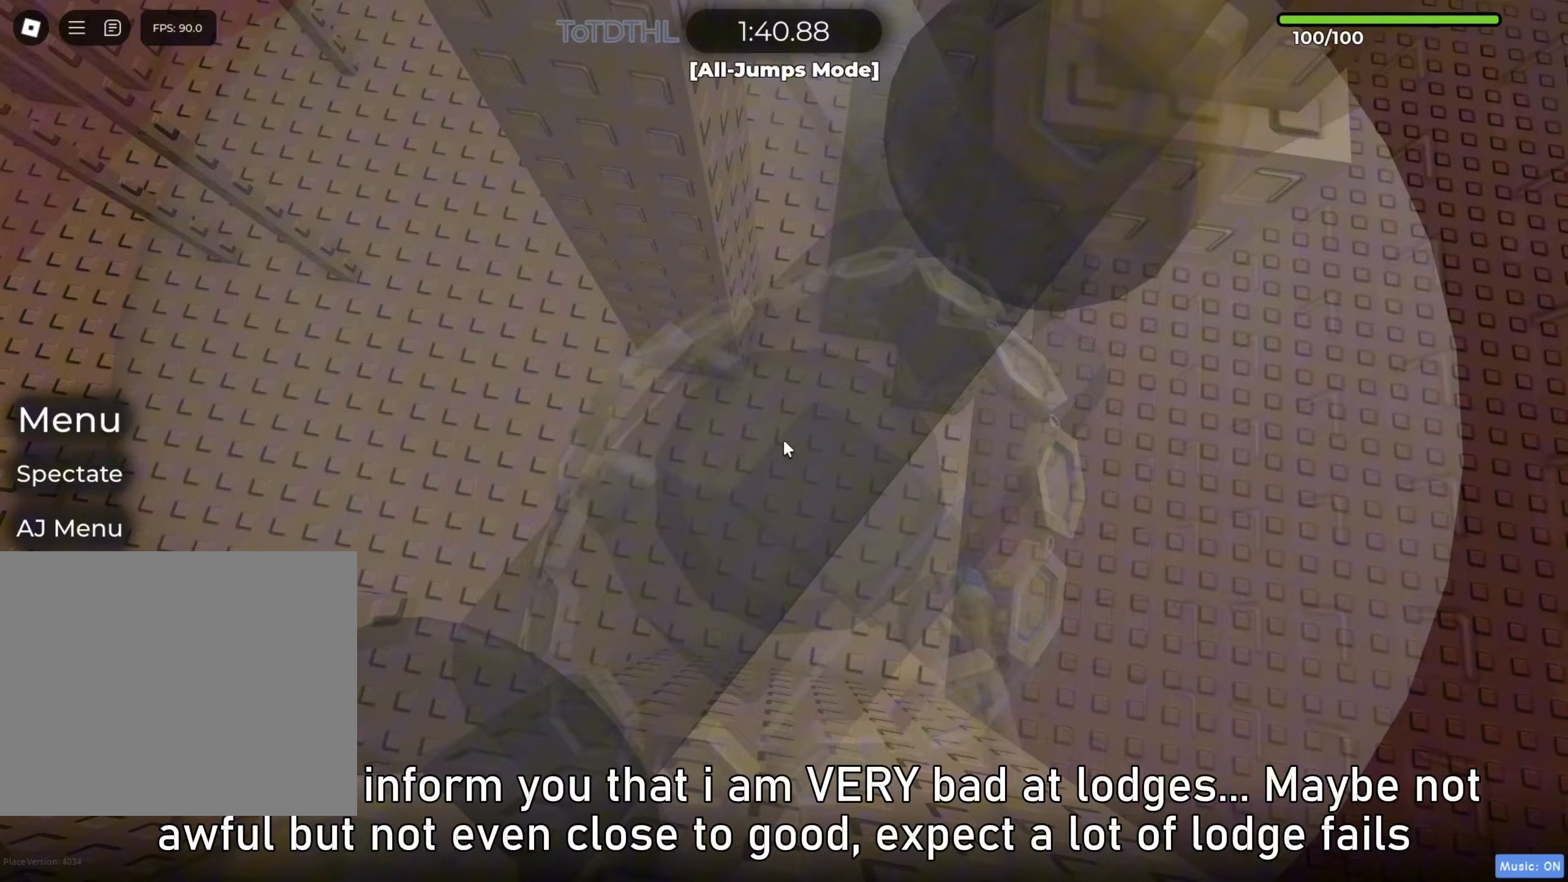
{"keys": ["a", "w"], "events": [[50, "r", "up"]]}